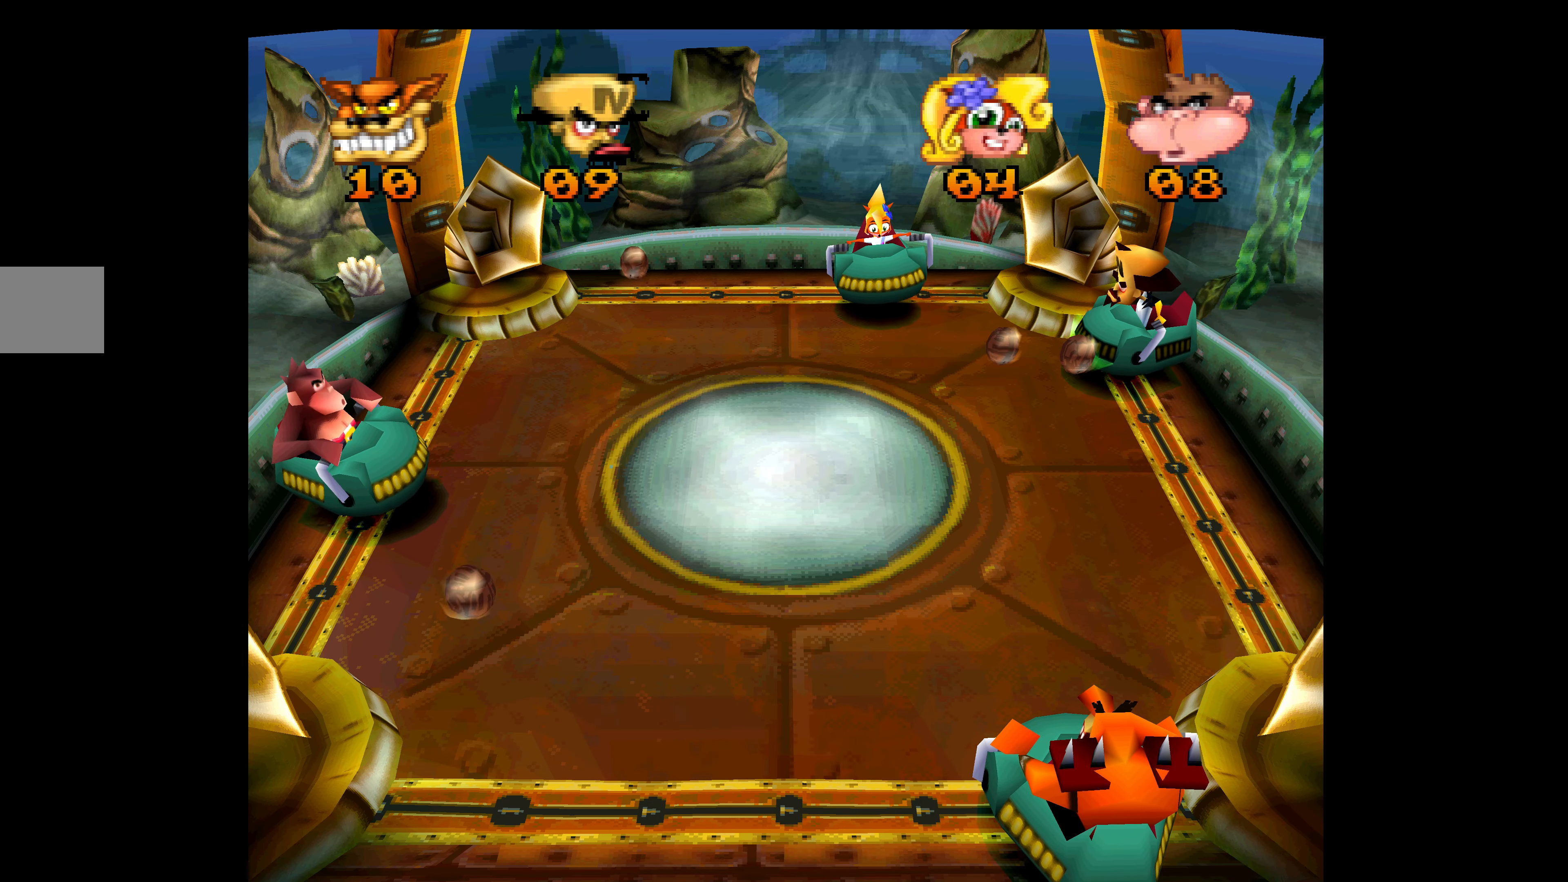
Gameplay with a controller (PlayStation layout); each line is a JSON object with the inputs held at the frame after it. "events" lists button and stick changes between this image and that frame as [ms after this image, input, new state], when the widget could be followed in between. Not read: right_stick.
{"buttons": ["CROSS", "DPAD_UP"], "left_stick": "center", "events": [[84, "DPAD_DOWN", "down"], [434, "DPAD_DOWN", "up"], [500, "DPAD_UP", "down"]]}
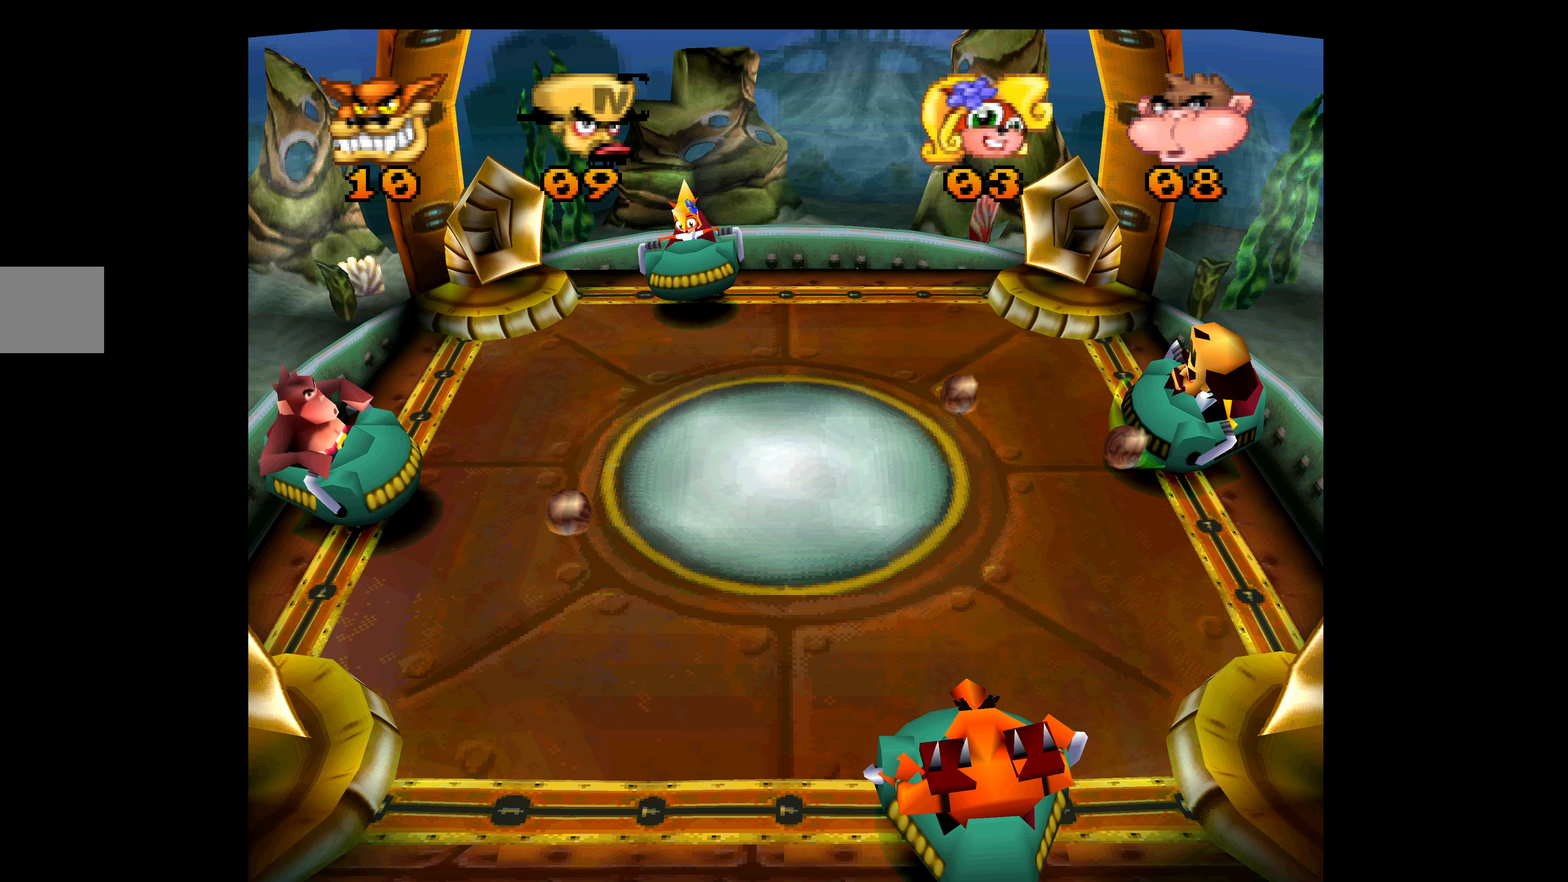
{"buttons": ["CROSS", "DPAD_UP"], "left_stick": "center", "events": []}
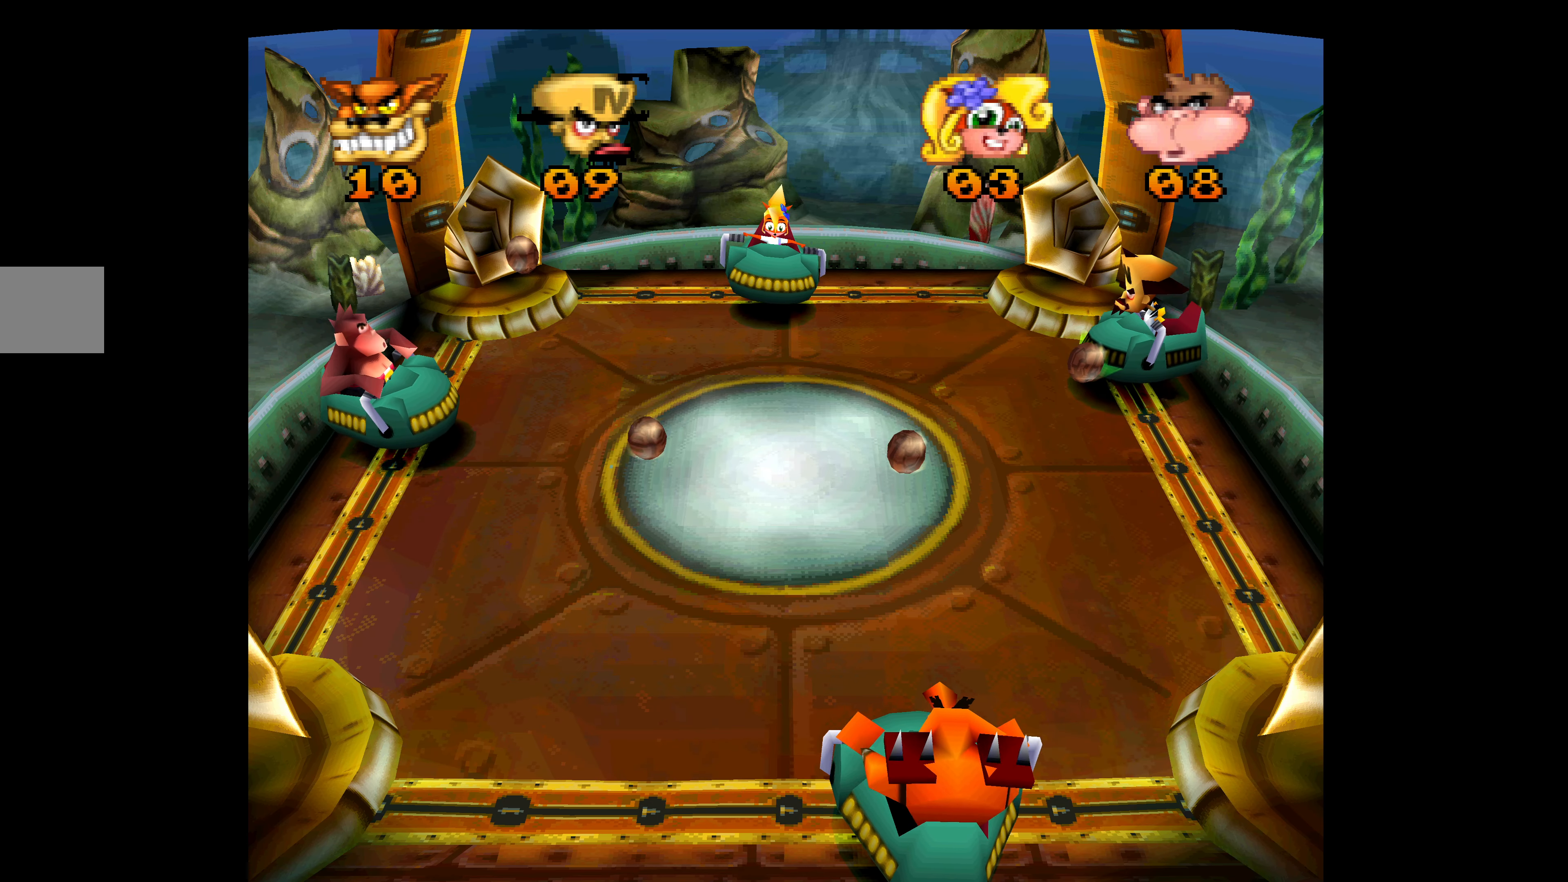
{"buttons": ["DPAD_DOWN"], "left_stick": "center", "events": [[100, "DPAD_UP", "up"], [150, "CROSS", "up"], [217, "DPAD_DOWN", "down"]]}
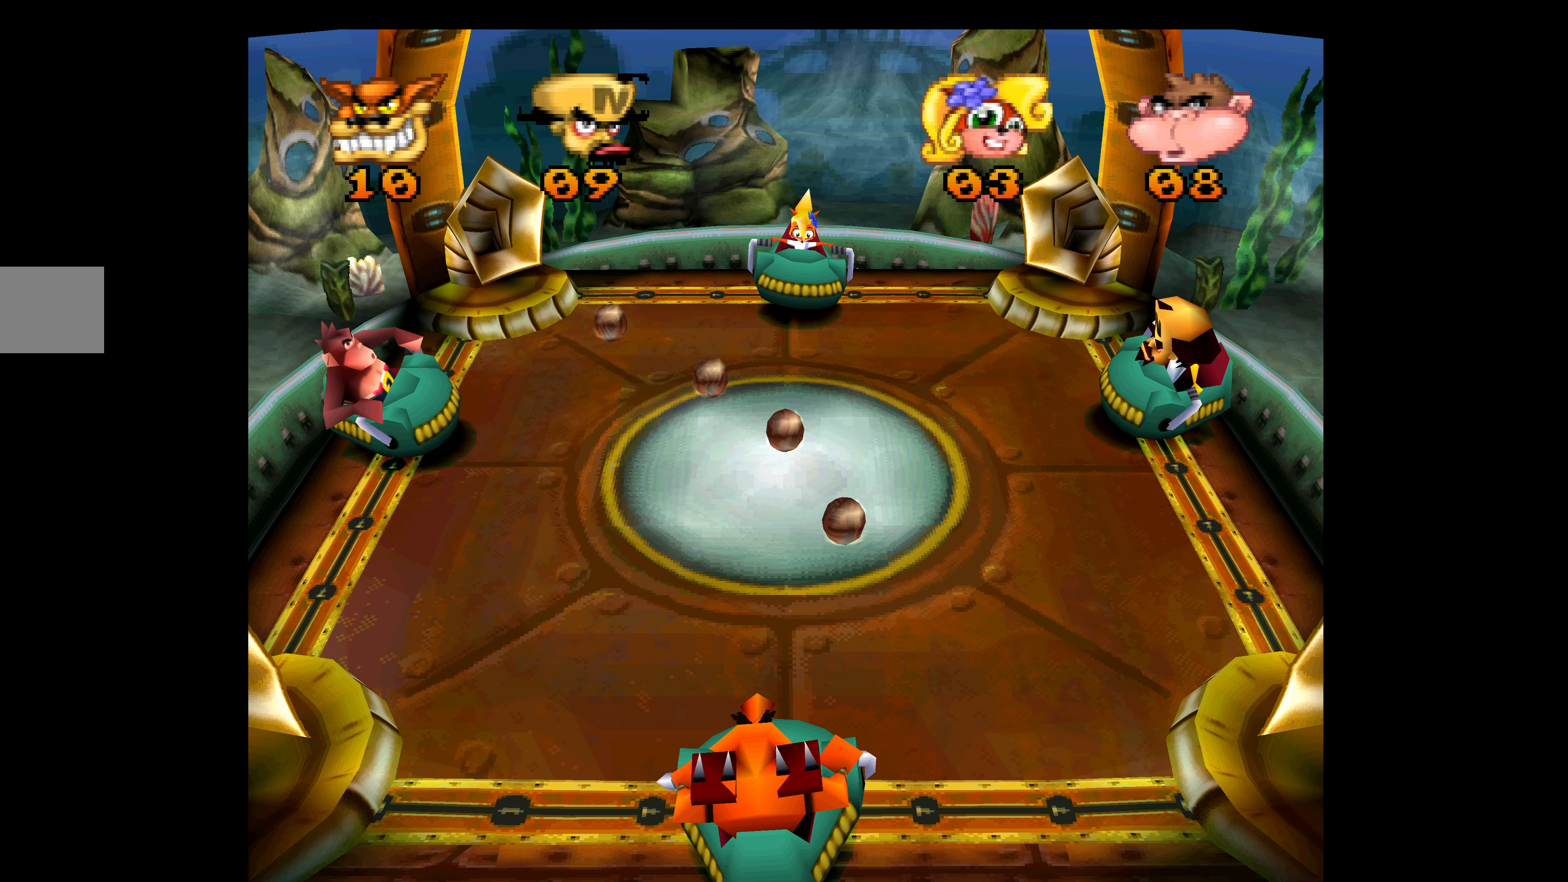
{"buttons": [], "left_stick": "center", "events": [[300, "DPAD_DOWN", "up"]]}
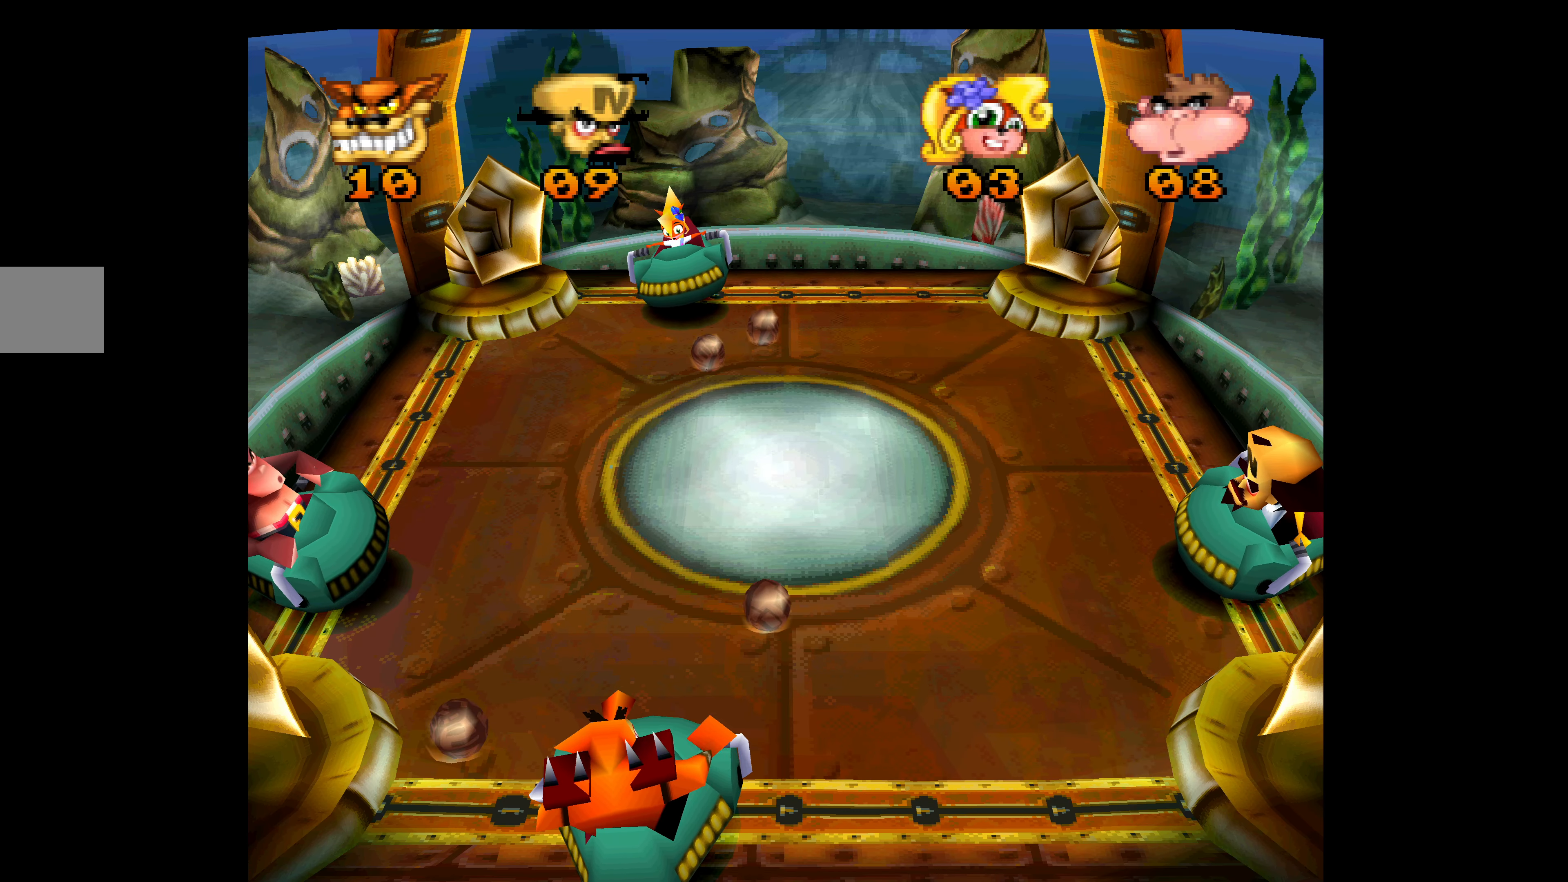
{"buttons": [], "left_stick": "center", "events": []}
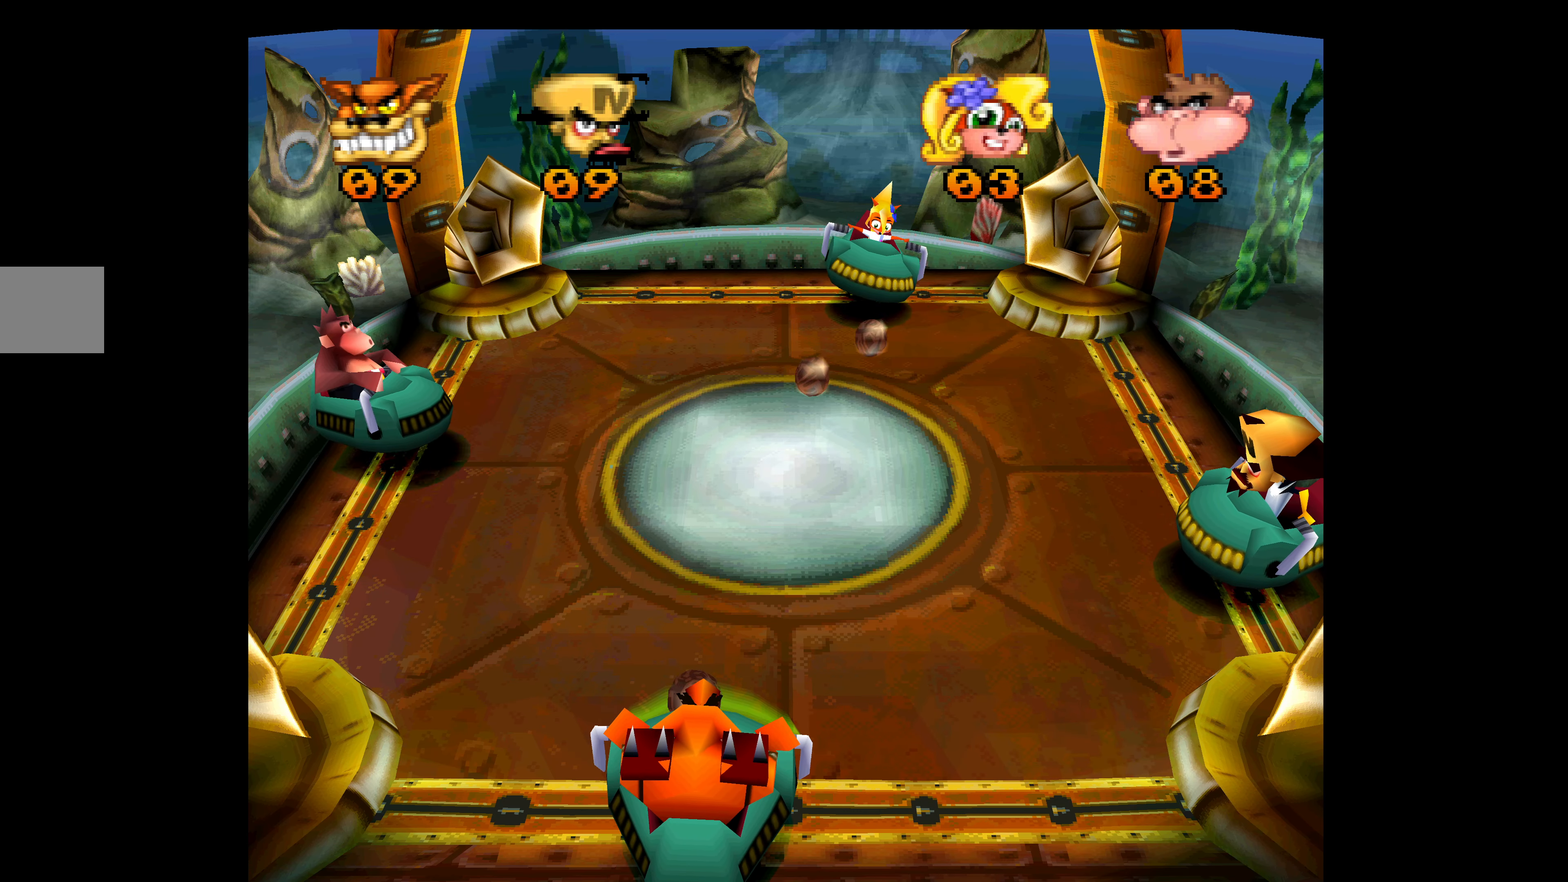
{"buttons": [], "left_stick": "center", "events": []}
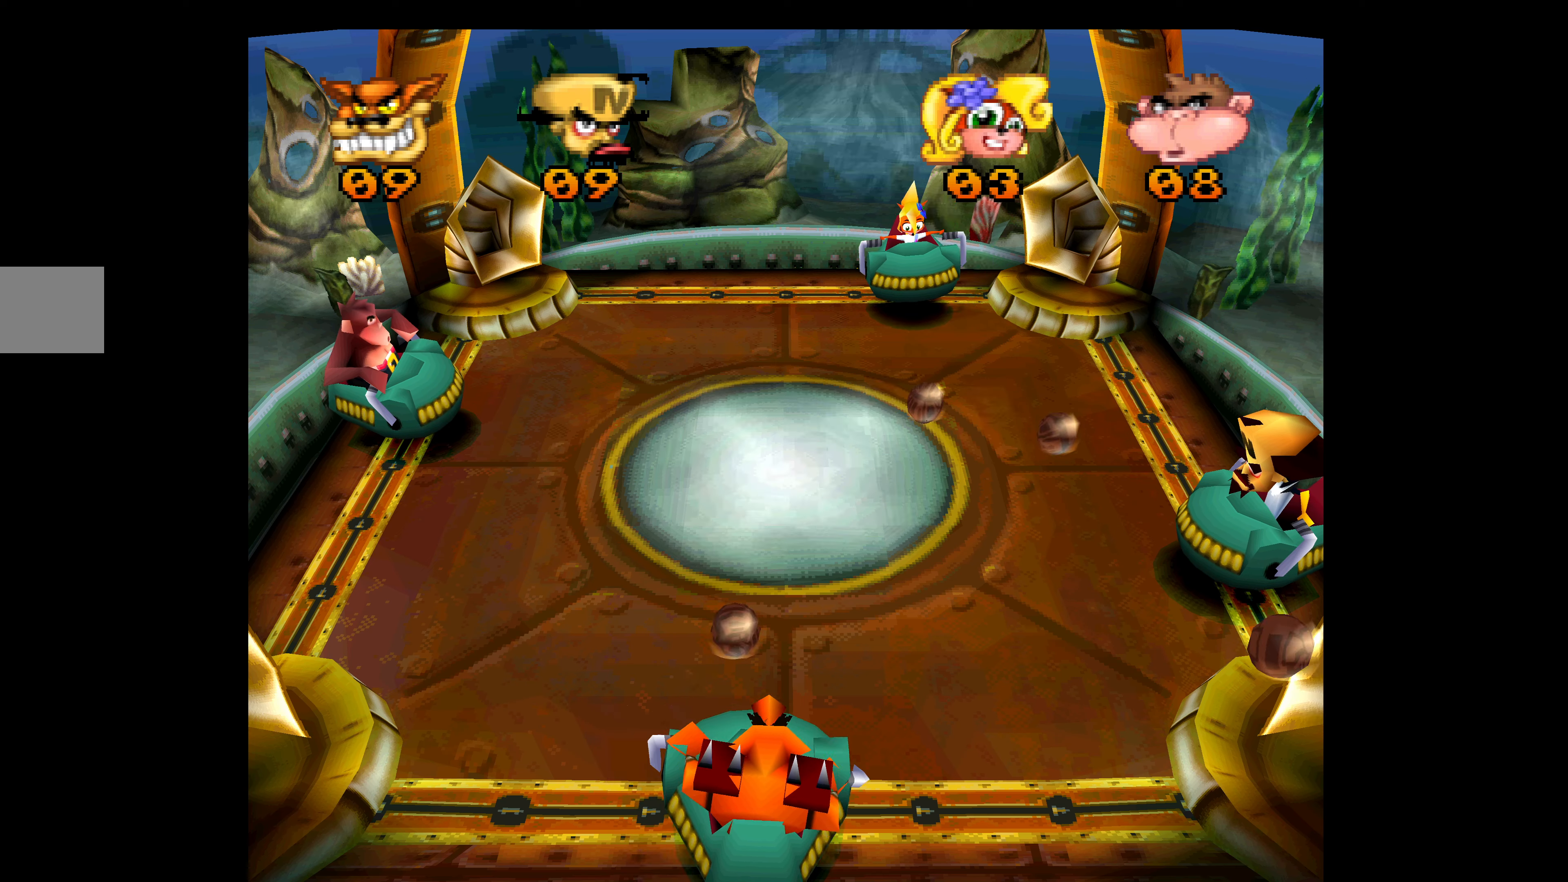
{"buttons": ["CROSS", "DPAD_UP"], "left_stick": "center", "events": [[16, "CROSS", "down"], [283, "DPAD_UP", "down"]]}
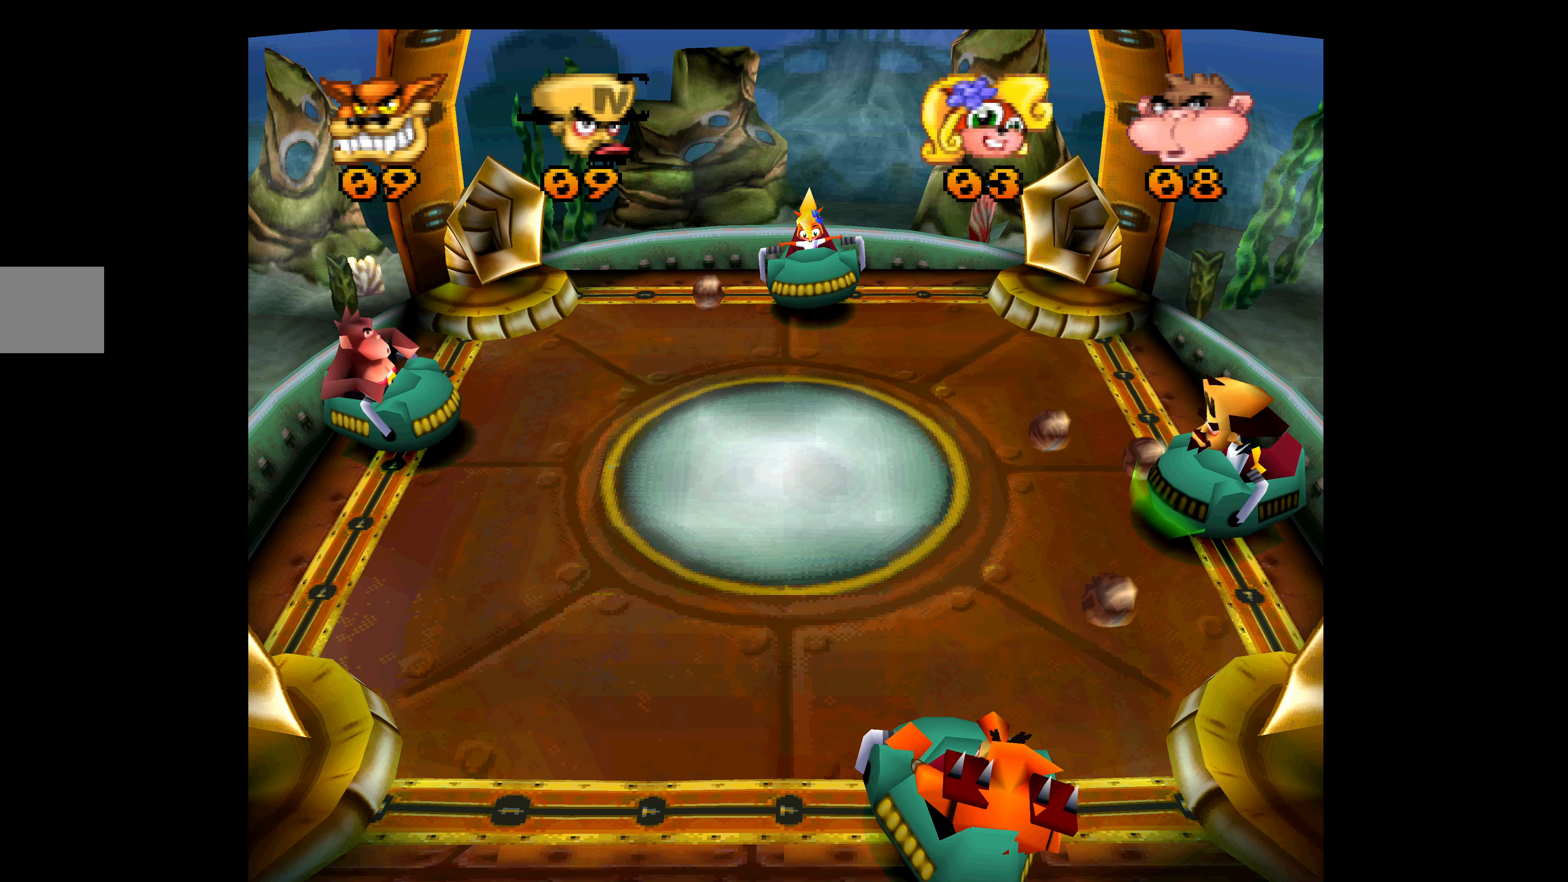
{"buttons": ["CROSS", "DPAD_UP"], "left_stick": "center", "events": []}
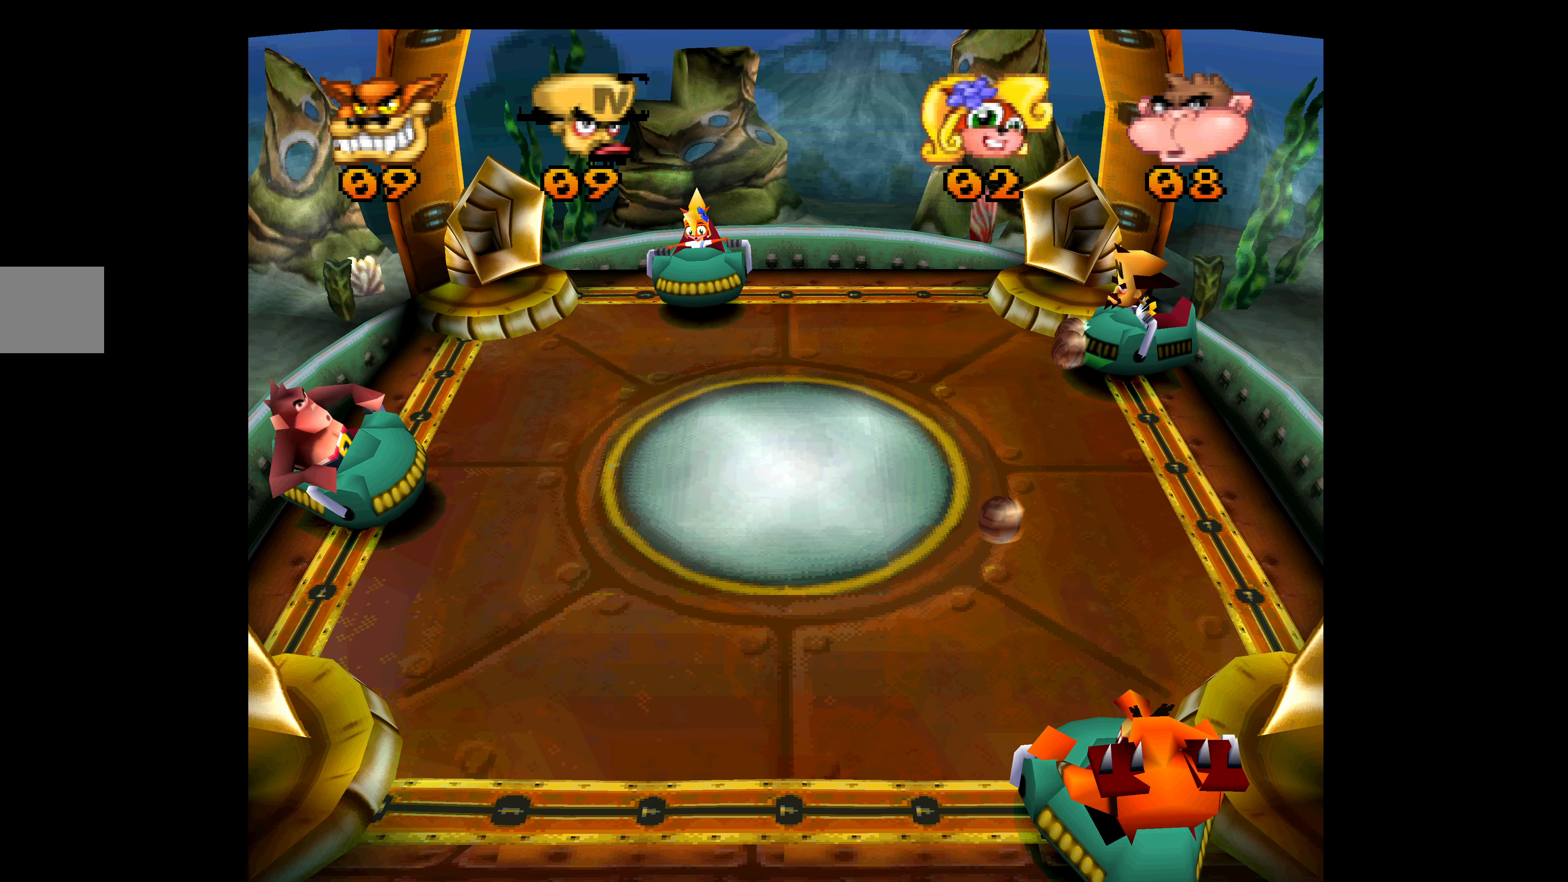
{"buttons": ["DPAD_DOWN"], "left_stick": "center", "events": [[83, "CROSS", "up"], [150, "DPAD_UP", "up"], [233, "DPAD_DOWN", "down"]]}
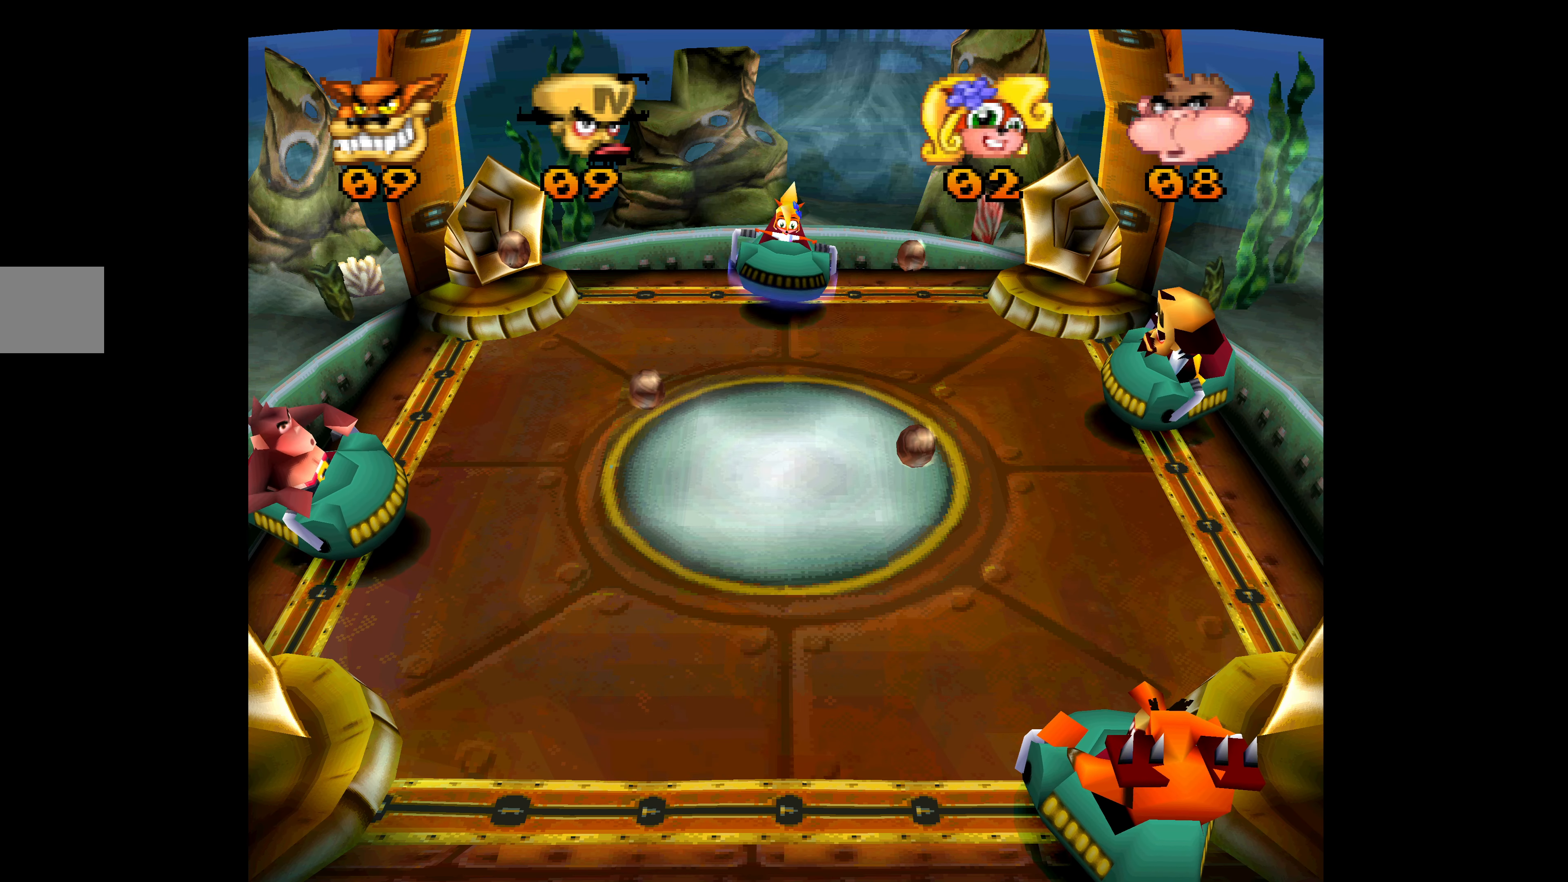
{"buttons": [], "left_stick": "center", "events": [[150, "DPAD_DOWN", "up"]]}
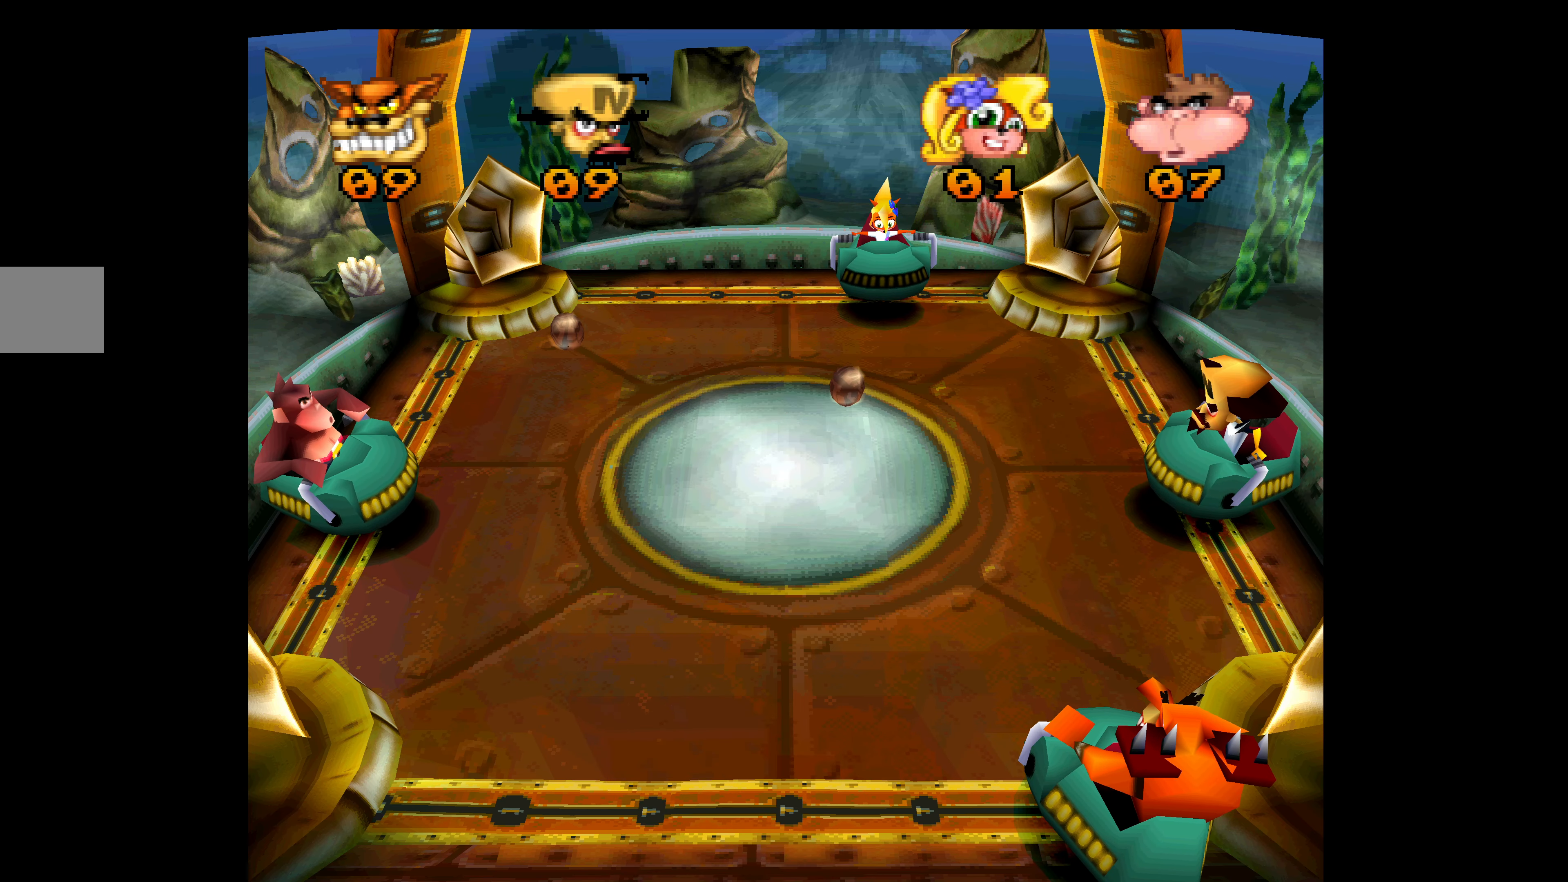
{"buttons": [], "left_stick": "center", "events": []}
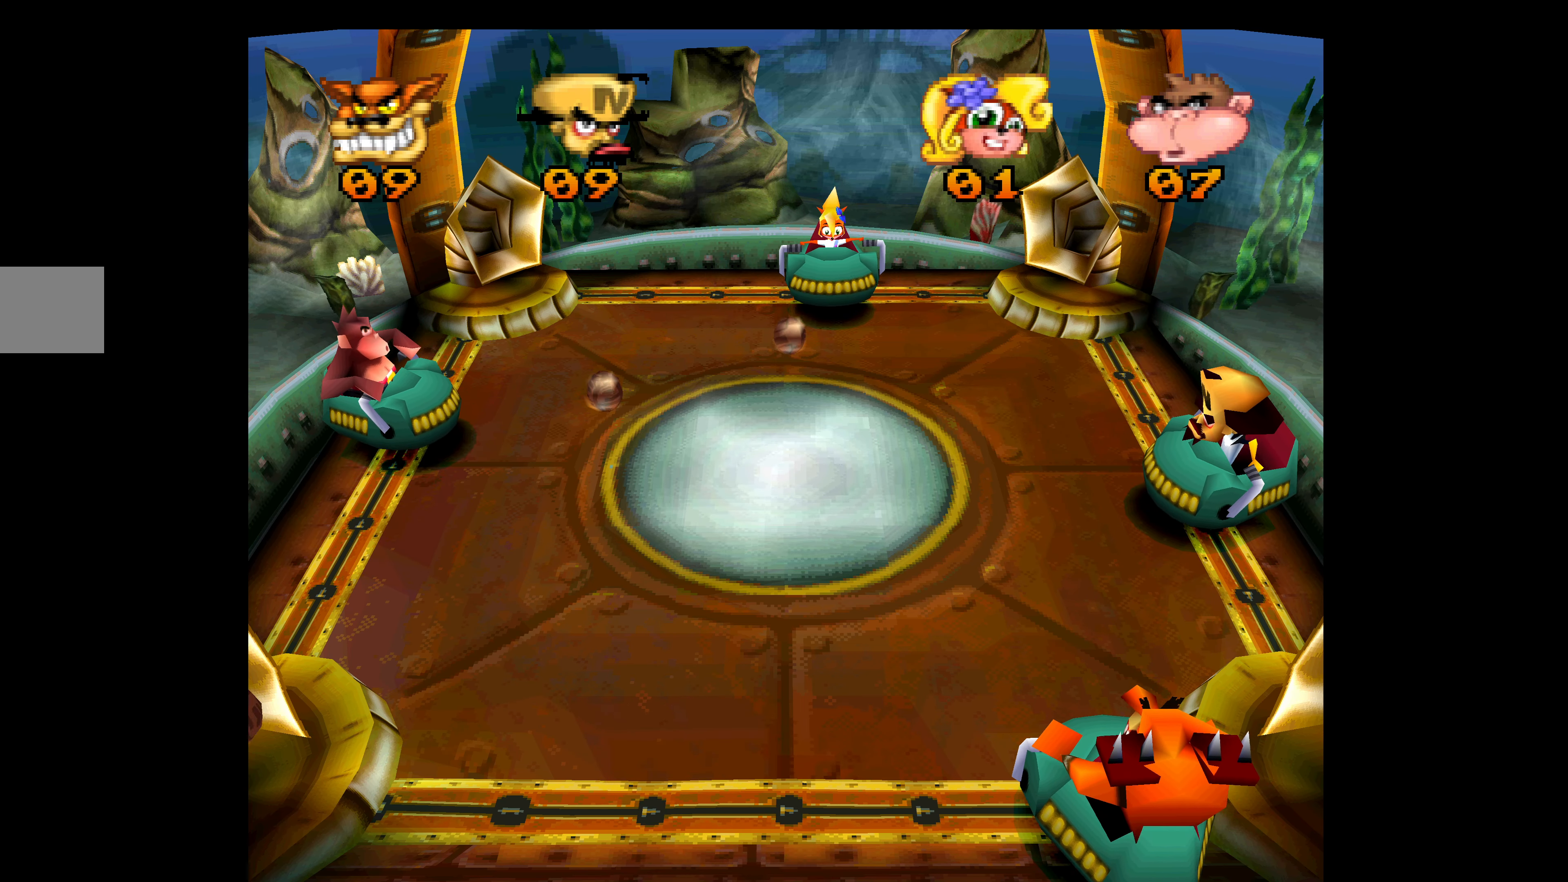
{"buttons": [], "left_stick": "center", "events": [[83, "DPAD_DOWN", "down"], [500, "DPAD_DOWN", "up"]]}
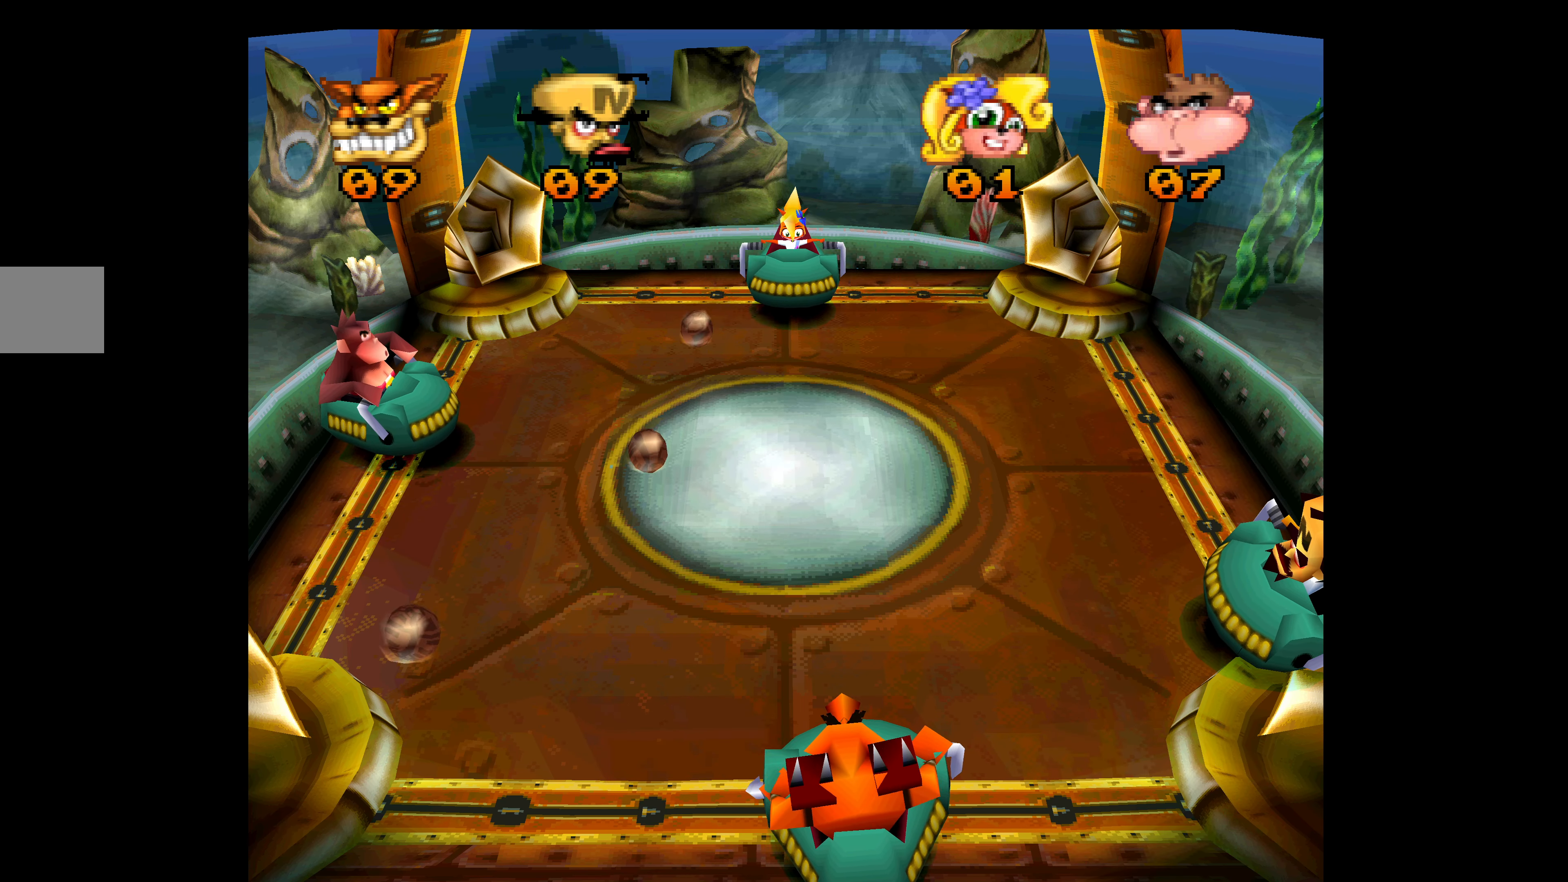
{"buttons": [], "left_stick": "center", "events": []}
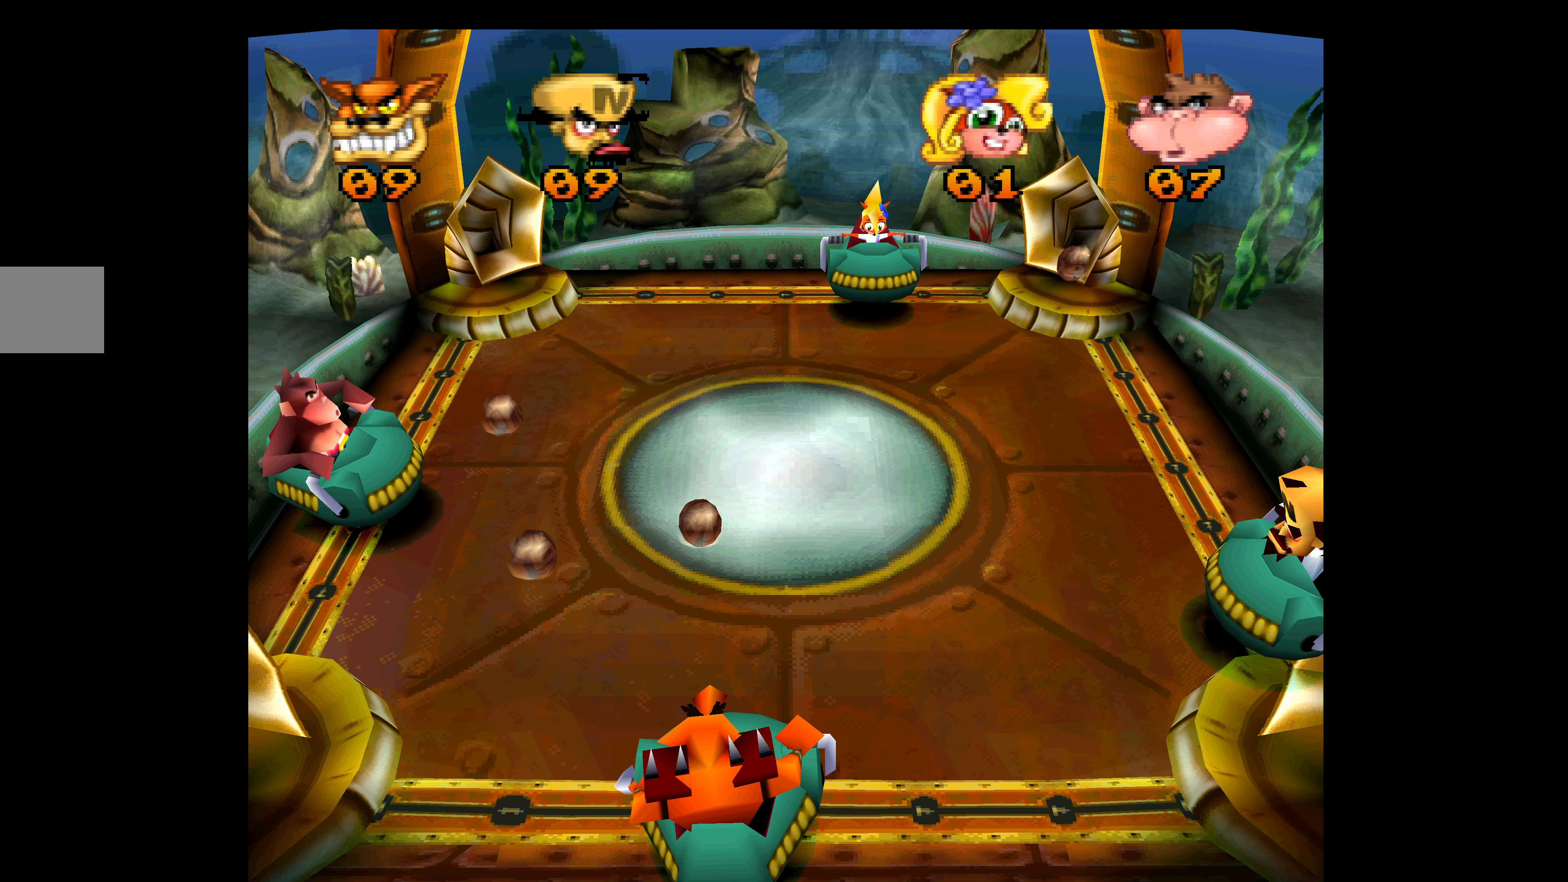
{"buttons": [], "left_stick": "center", "events": []}
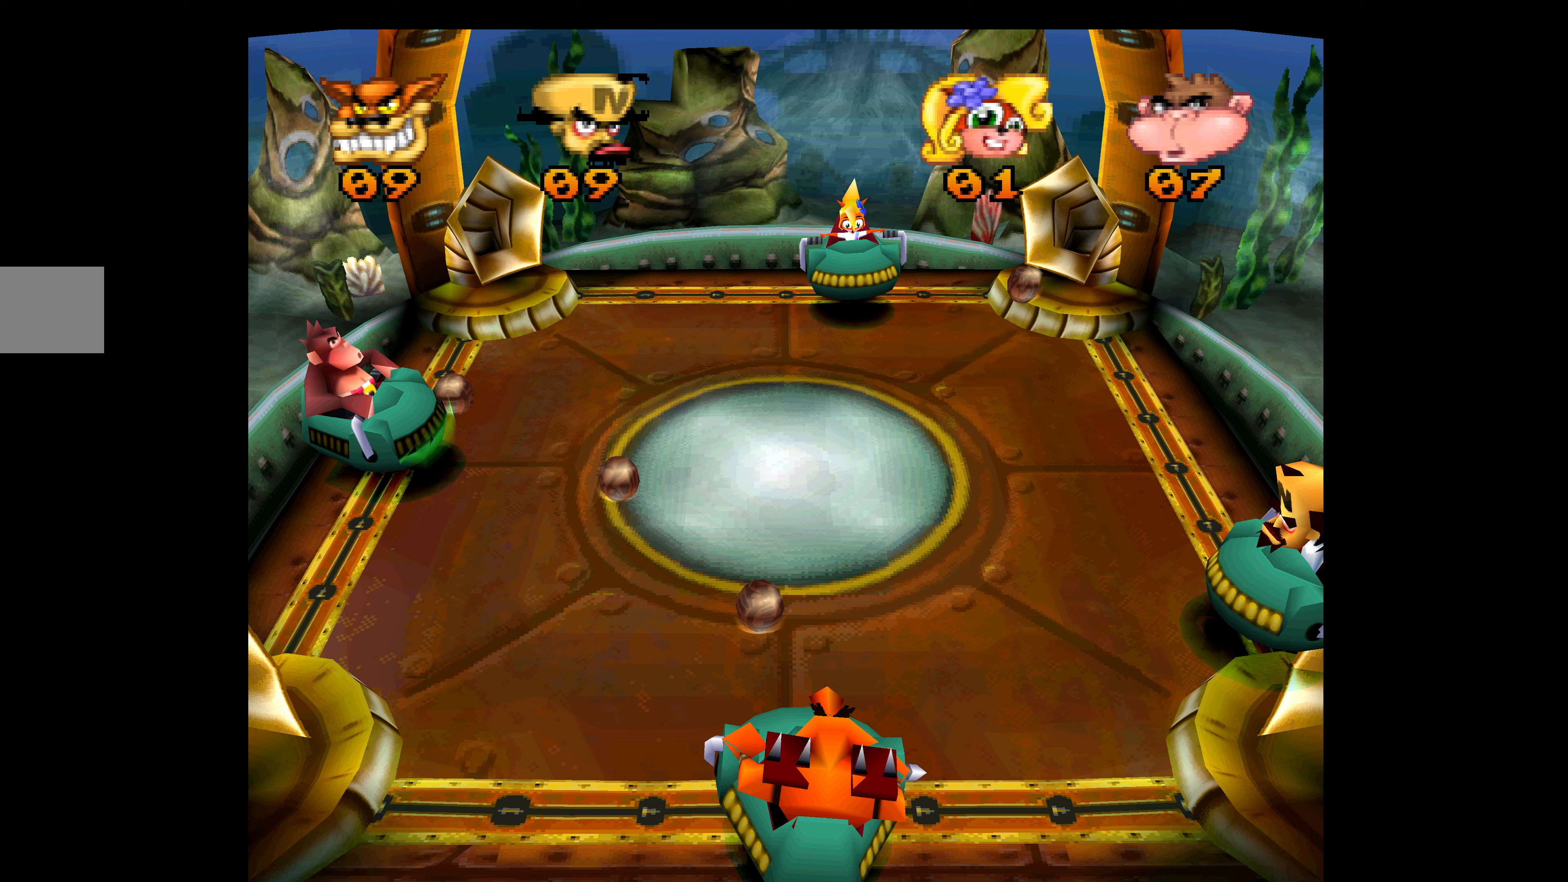
{"buttons": [], "left_stick": "center", "events": []}
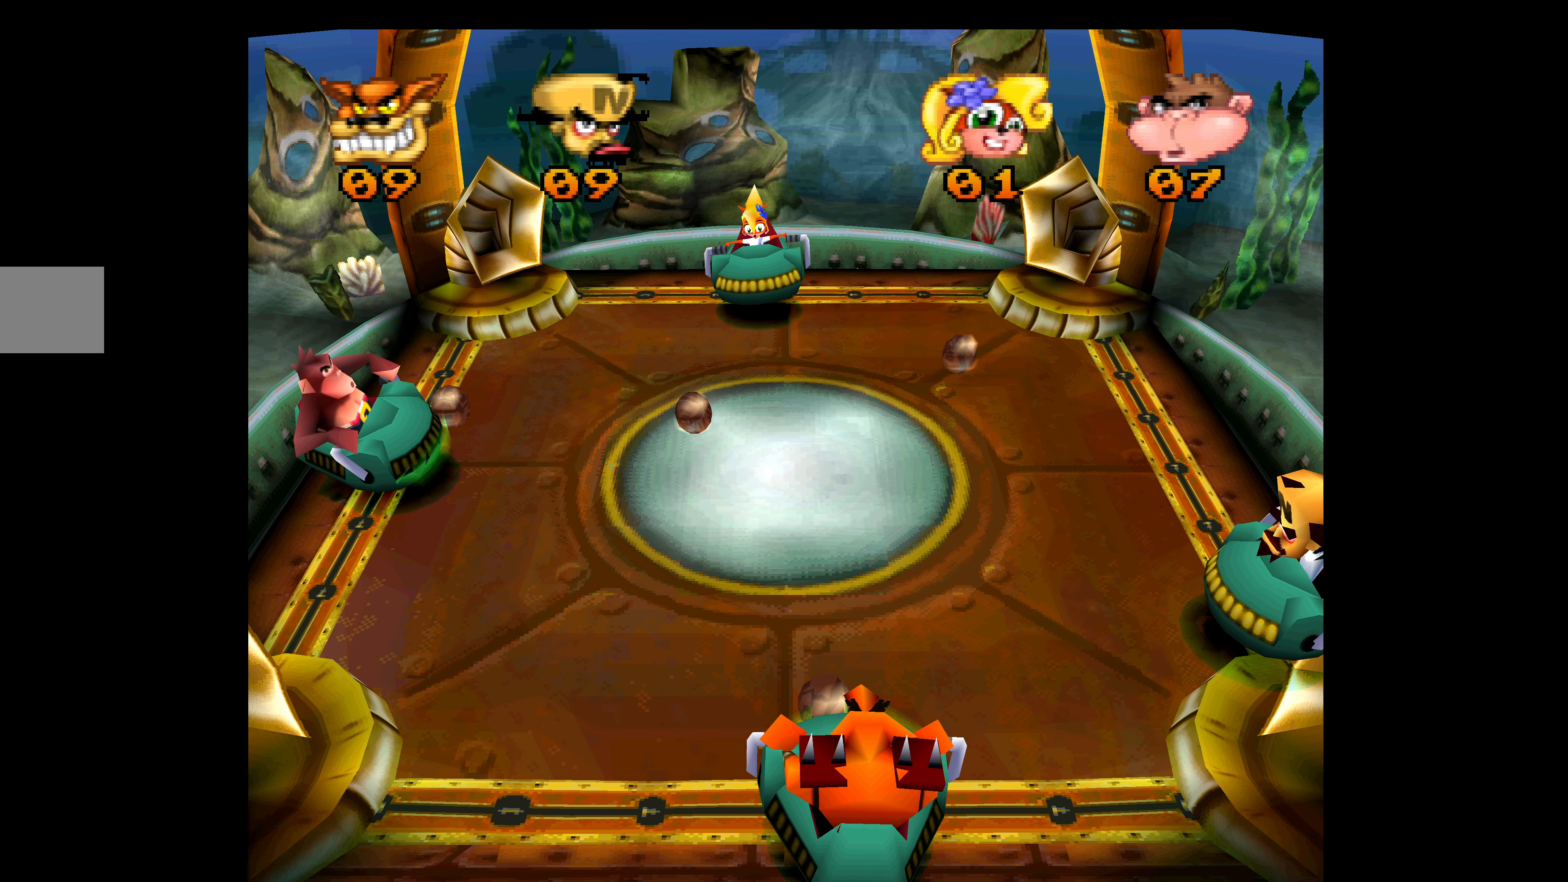
{"buttons": [], "left_stick": "center", "events": []}
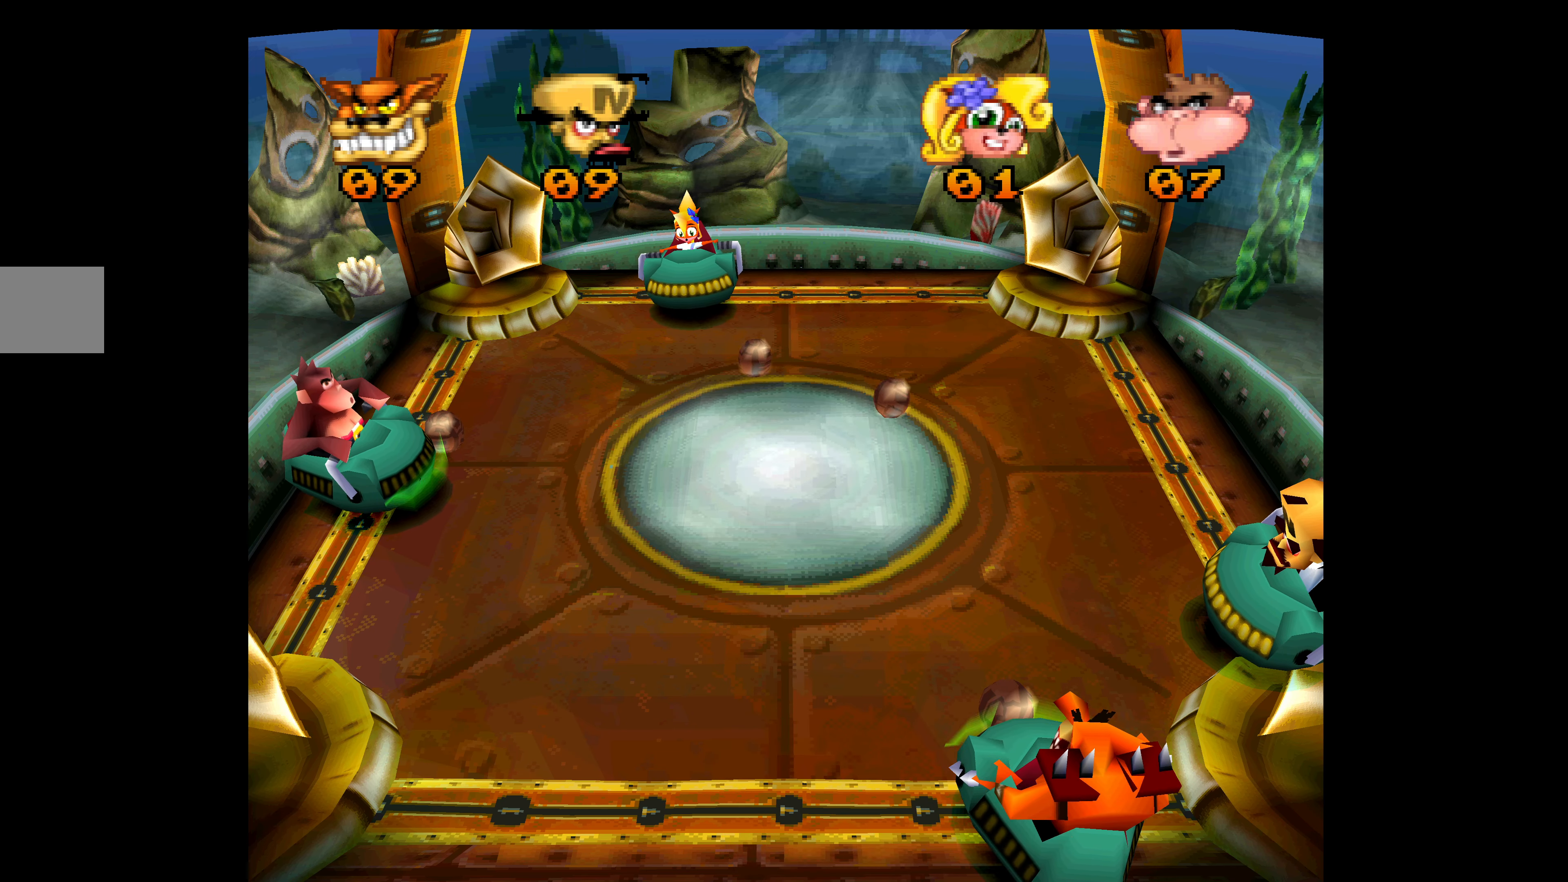
{"buttons": [], "left_stick": "center", "events": [[200, "DPAD_UP", "down"], [433, "DPAD_UP", "up"]]}
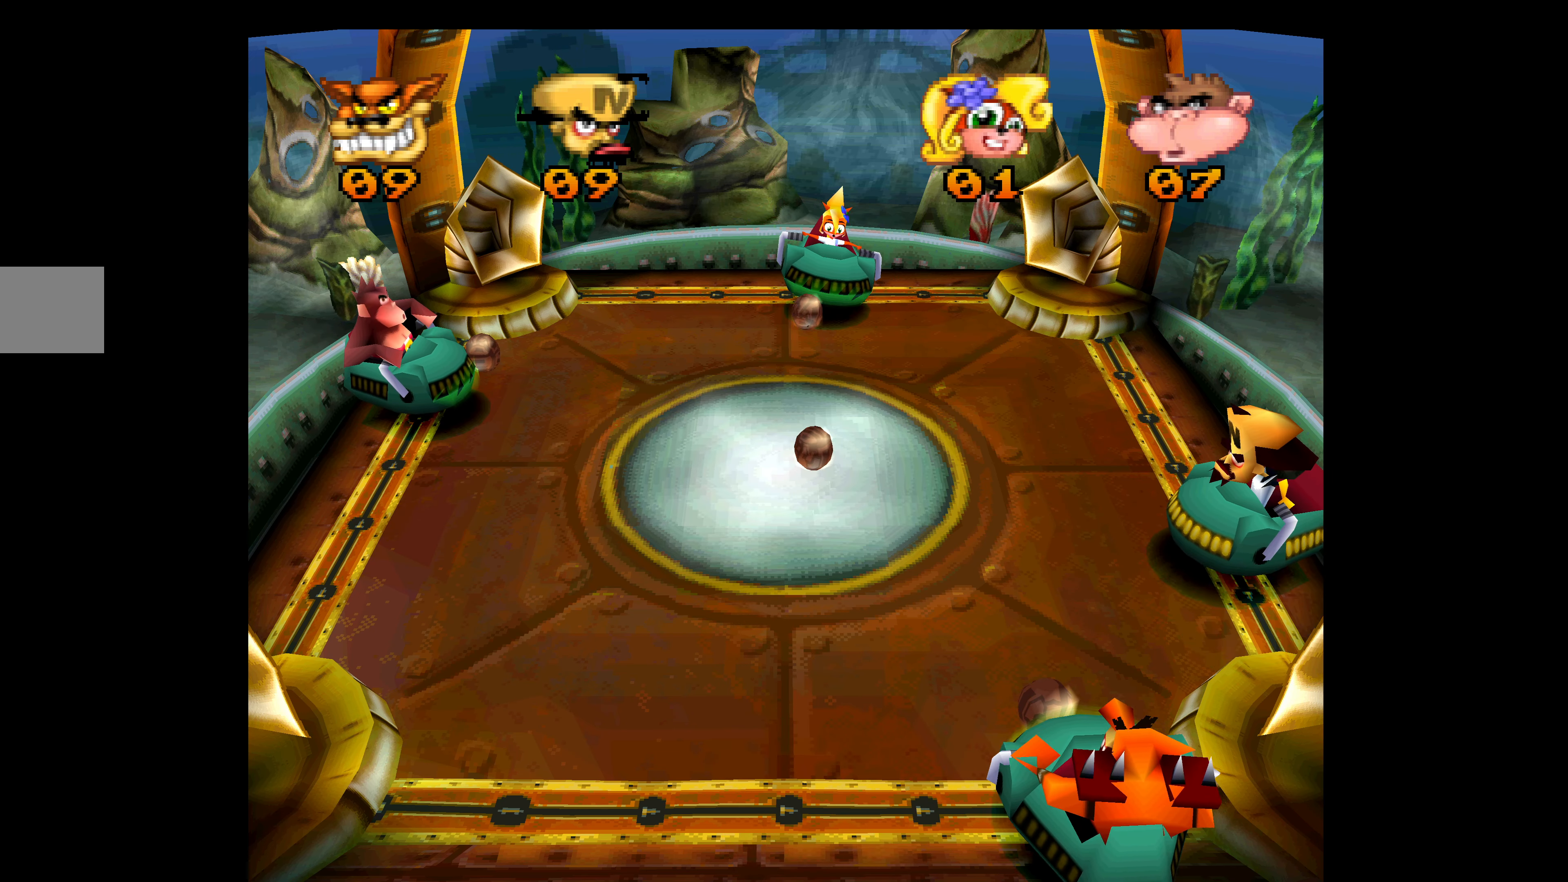
{"buttons": [], "left_stick": "center", "events": []}
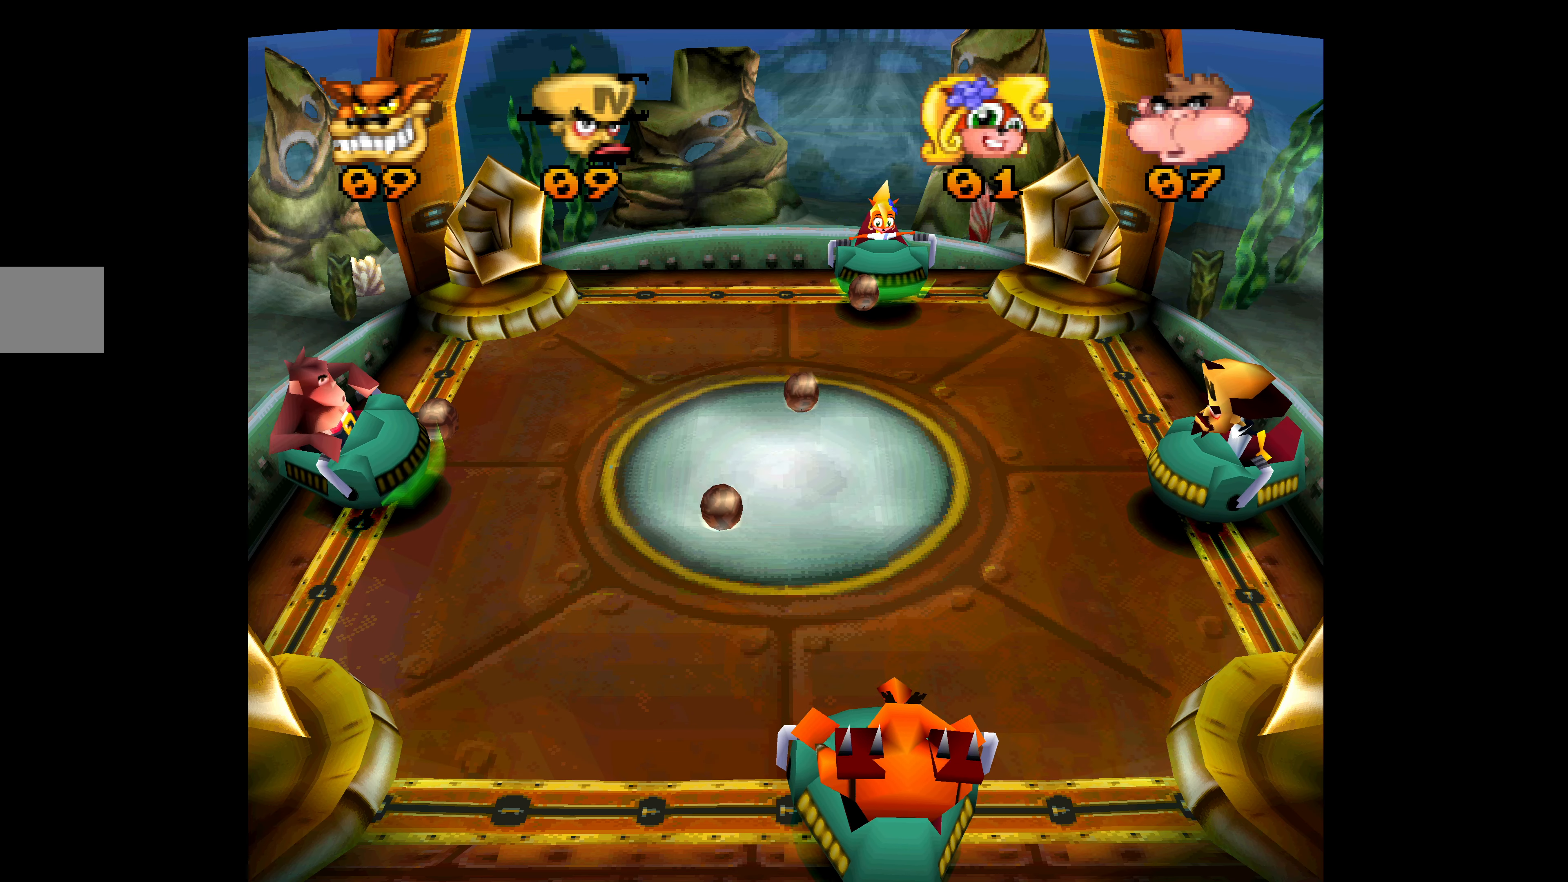
{"buttons": [], "left_stick": "center", "events": []}
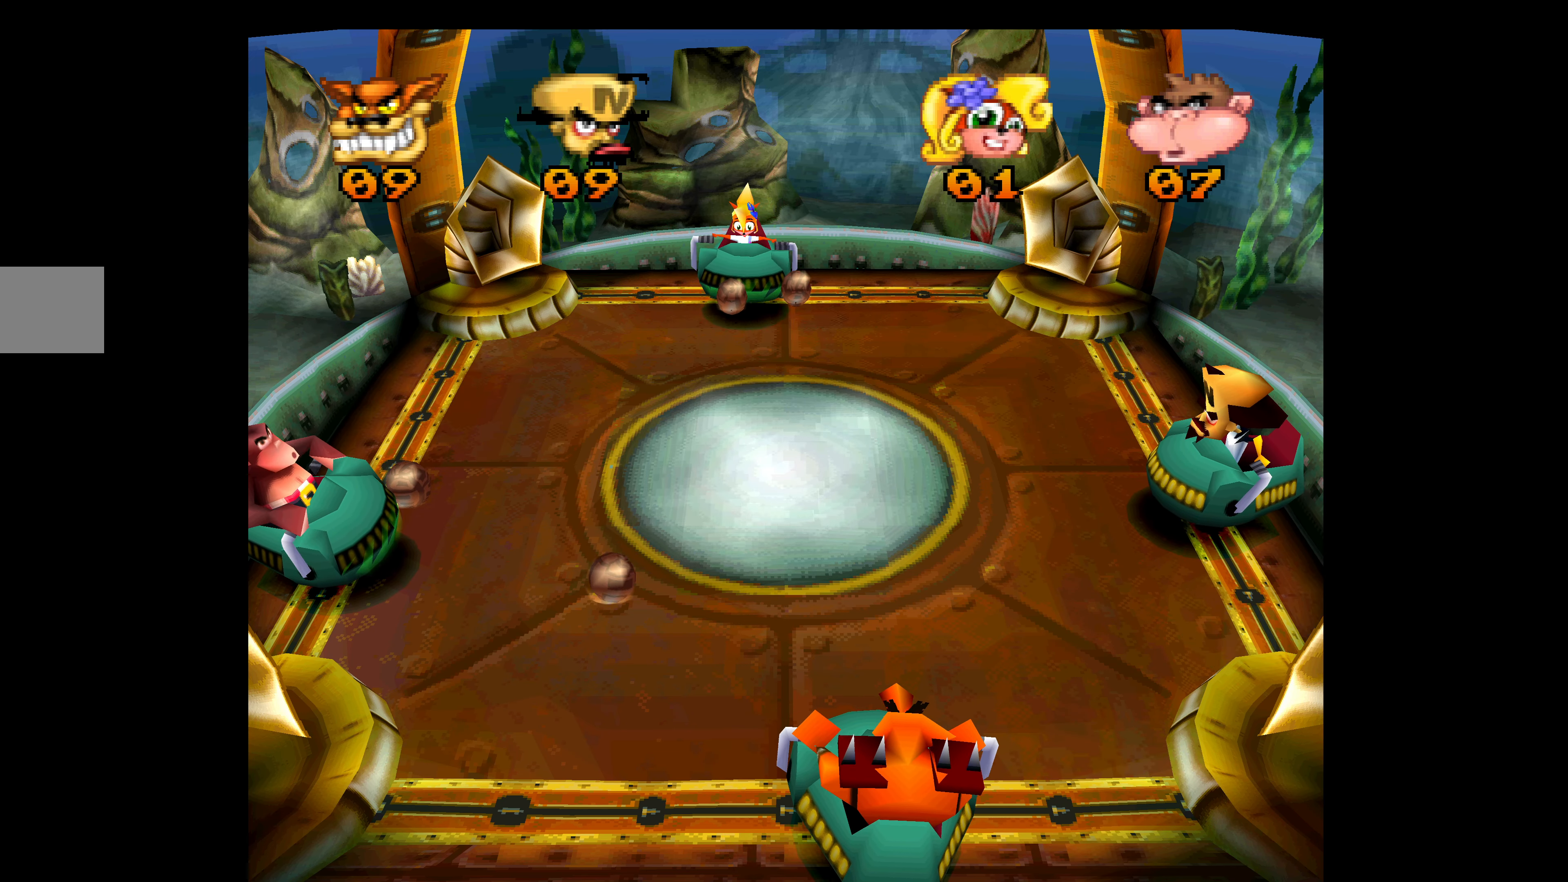
{"buttons": [], "left_stick": "center", "events": []}
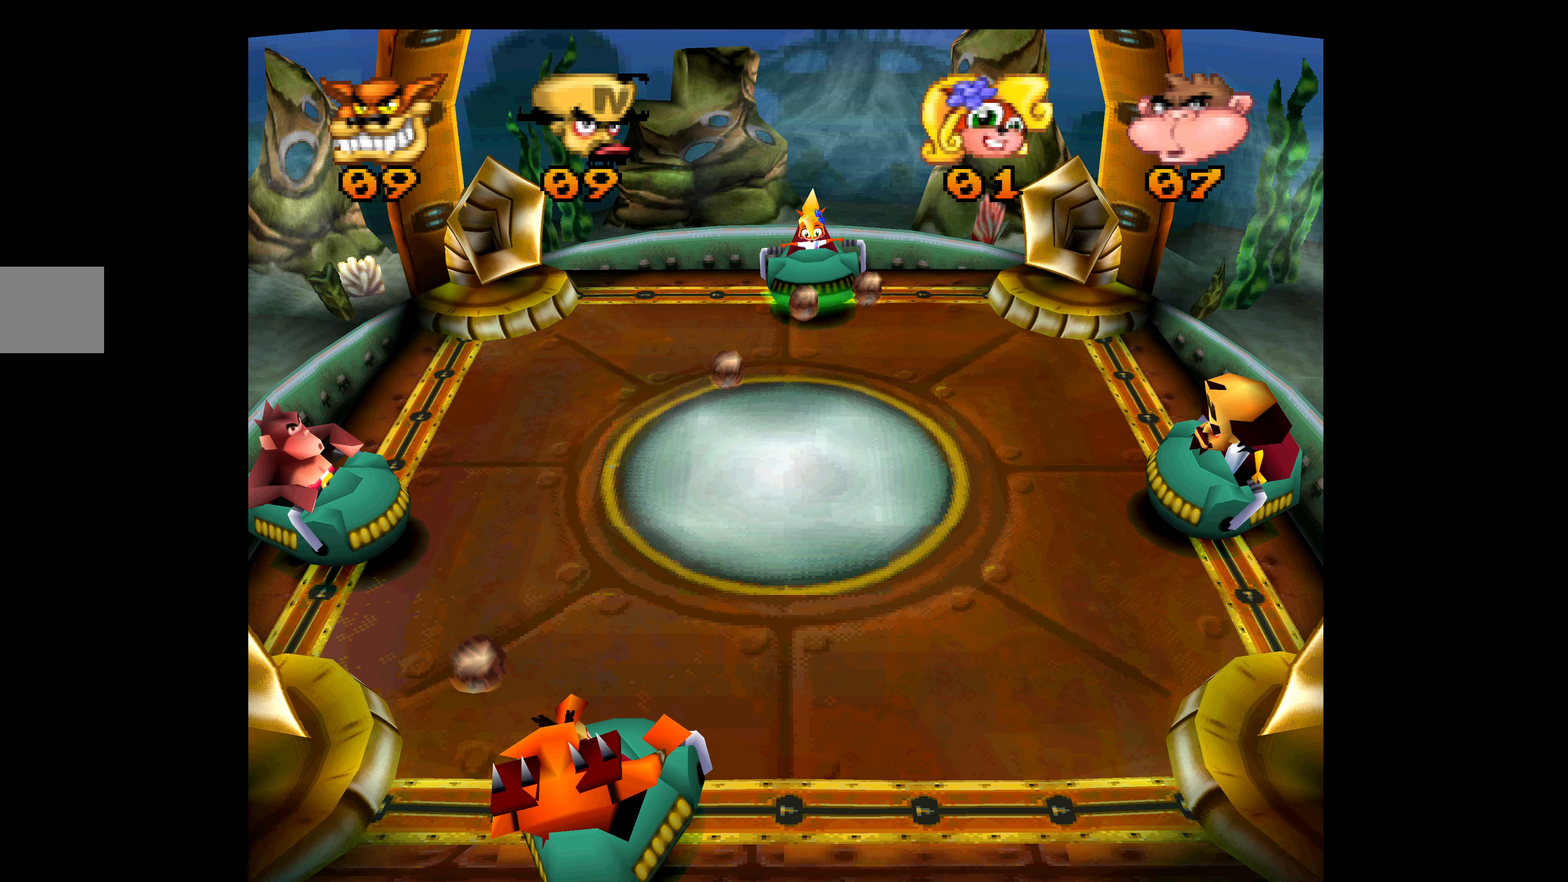
{"buttons": ["CROSS"], "left_stick": "center", "events": [[350, "DPAD_UP", "down"], [450, "CROSS", "down"], [467, "DPAD_UP", "up"]]}
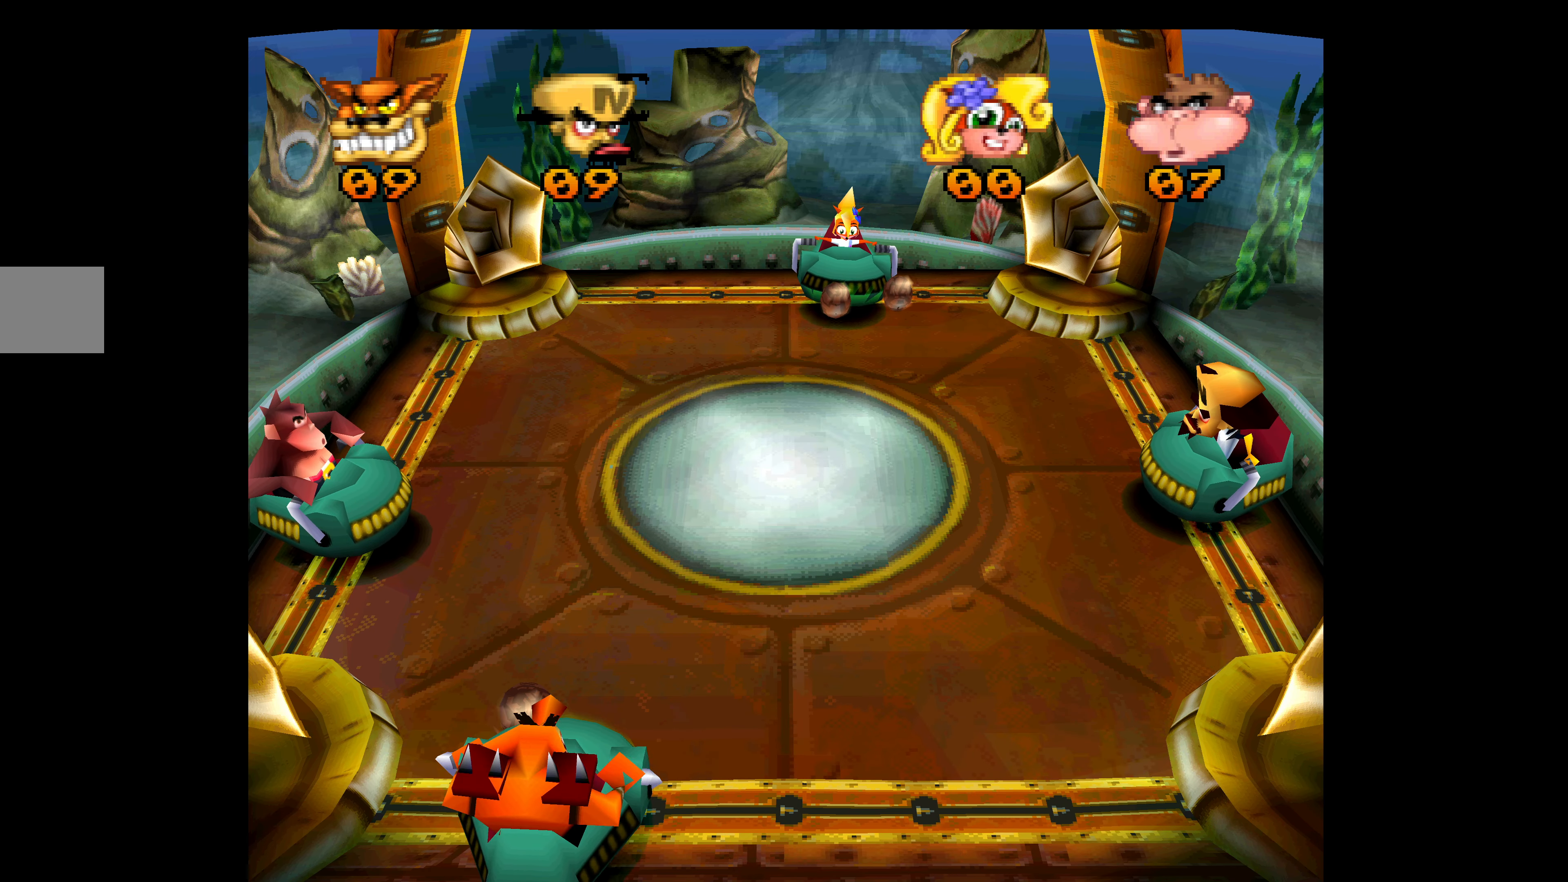
{"buttons": ["CROSS", "DPAD_DOWN"], "left_stick": "center", "events": [[317, "DPAD_DOWN", "down"]]}
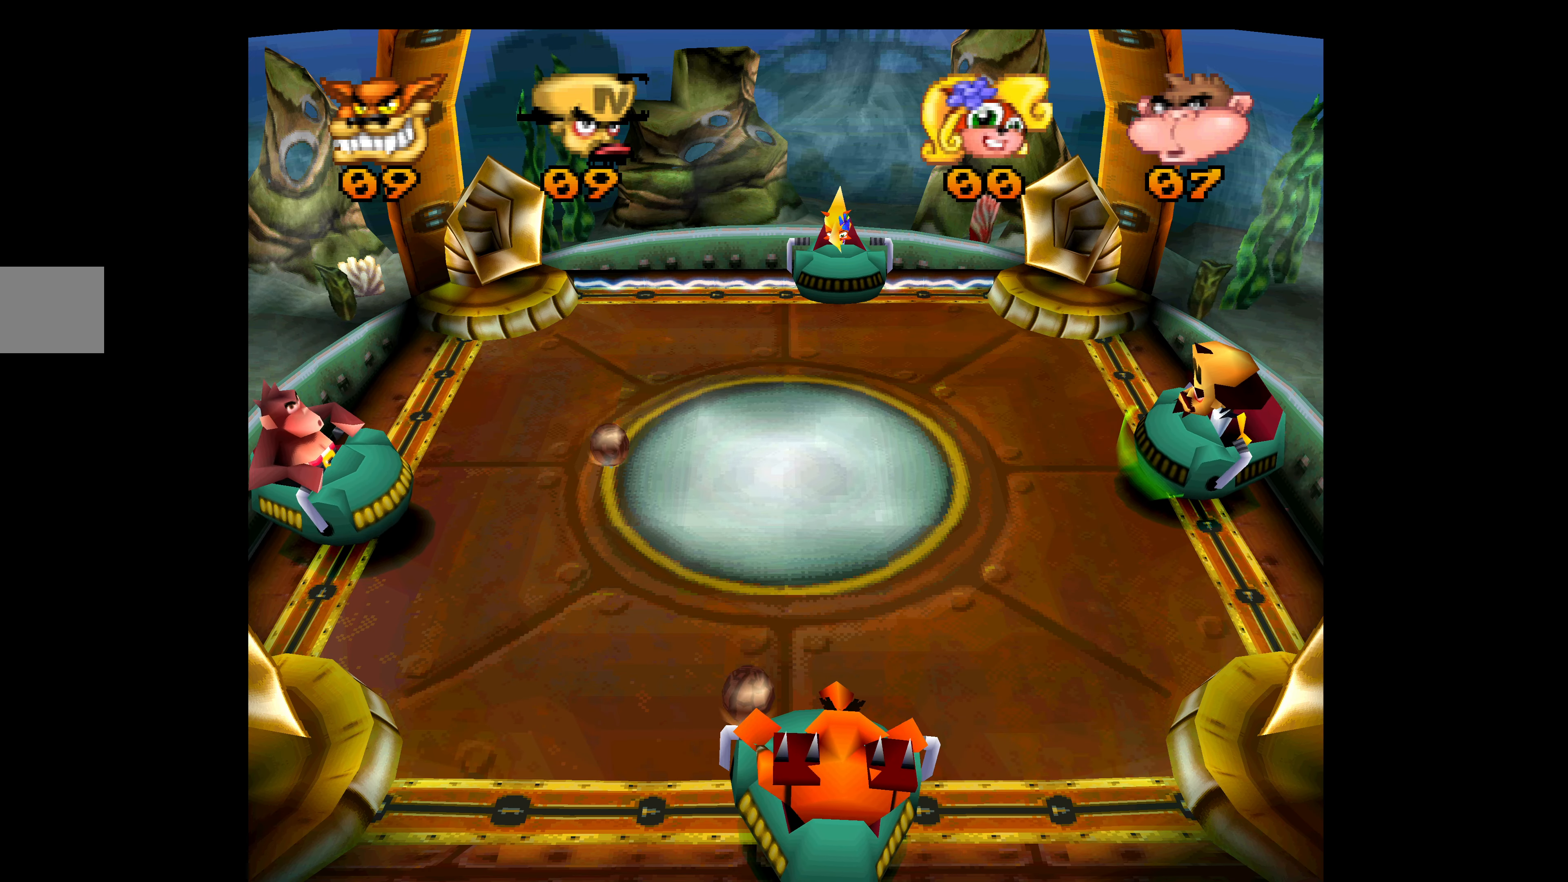
{"buttons": ["DPAD_UP"], "left_stick": "center", "events": [[184, "DPAD_DOWN", "up"], [417, "DPAD_UP", "down"], [484, "CROSS", "up"]]}
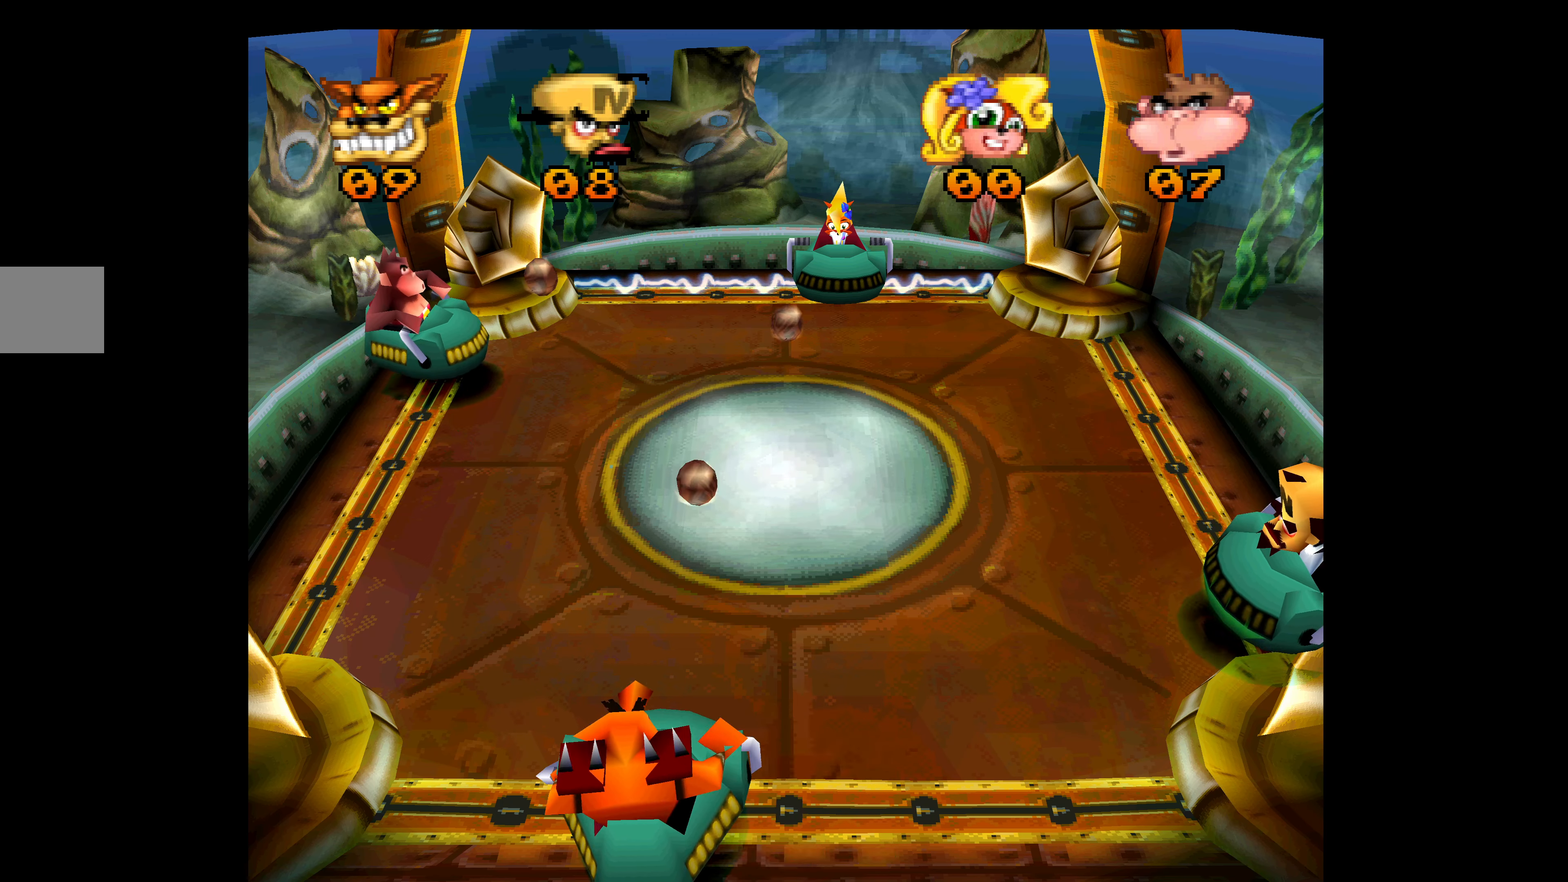
{"buttons": ["CROSS", "DPAD_UP"], "left_stick": "center", "events": [[117, "DPAD_UP", "up"], [317, "CROSS", "down"], [350, "DPAD_UP", "down"]]}
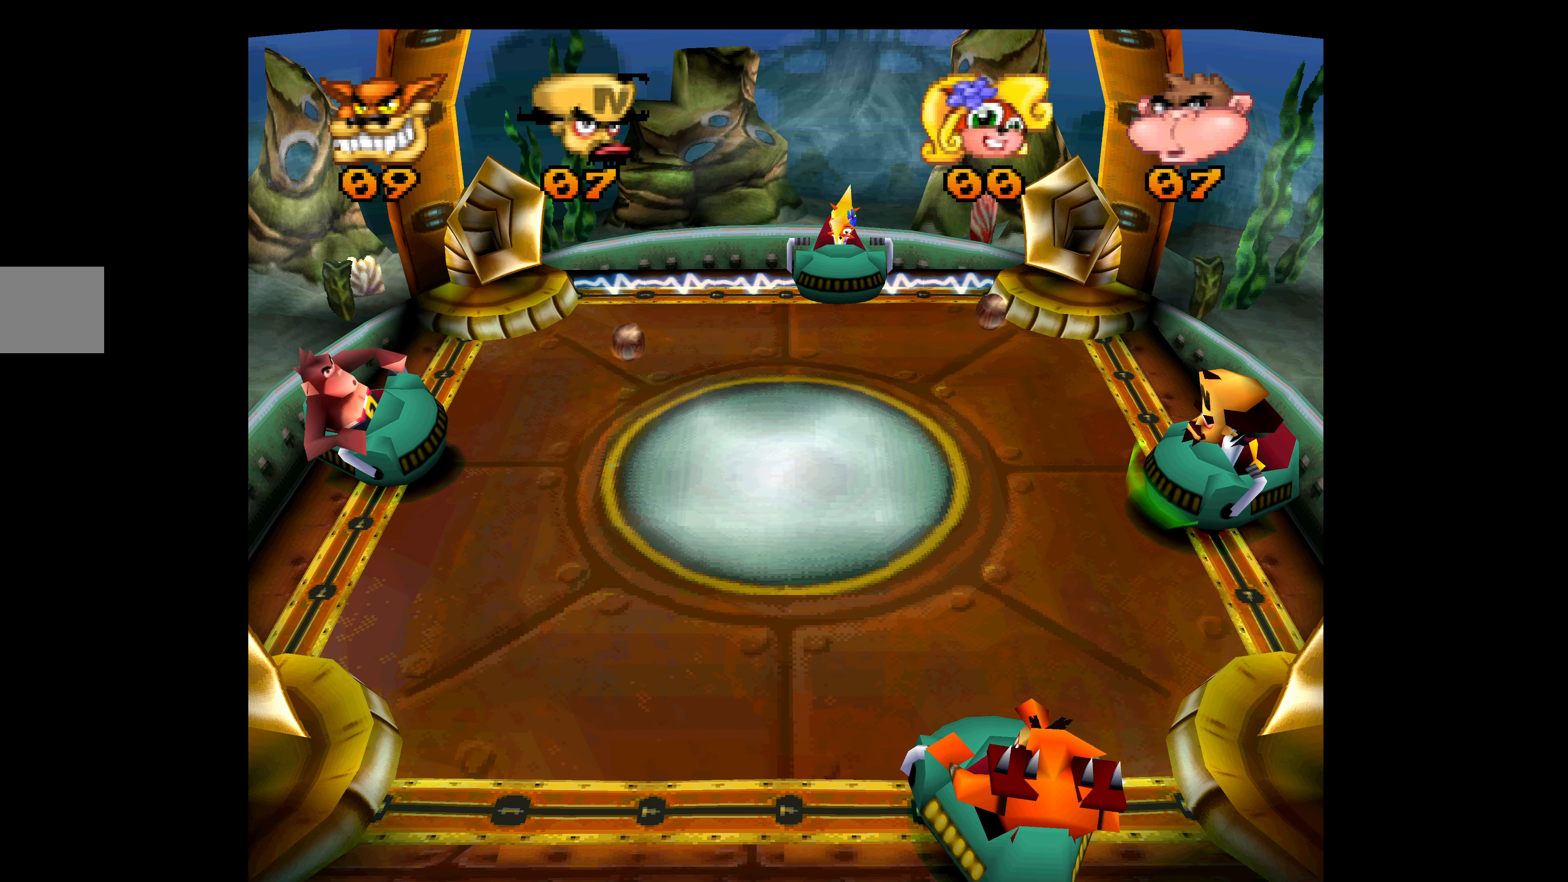
{"buttons": ["CROSS", "DPAD_DOWN"], "left_stick": "center", "events": [[250, "DPAD_UP", "up"], [267, "DPAD_DOWN", "down"]]}
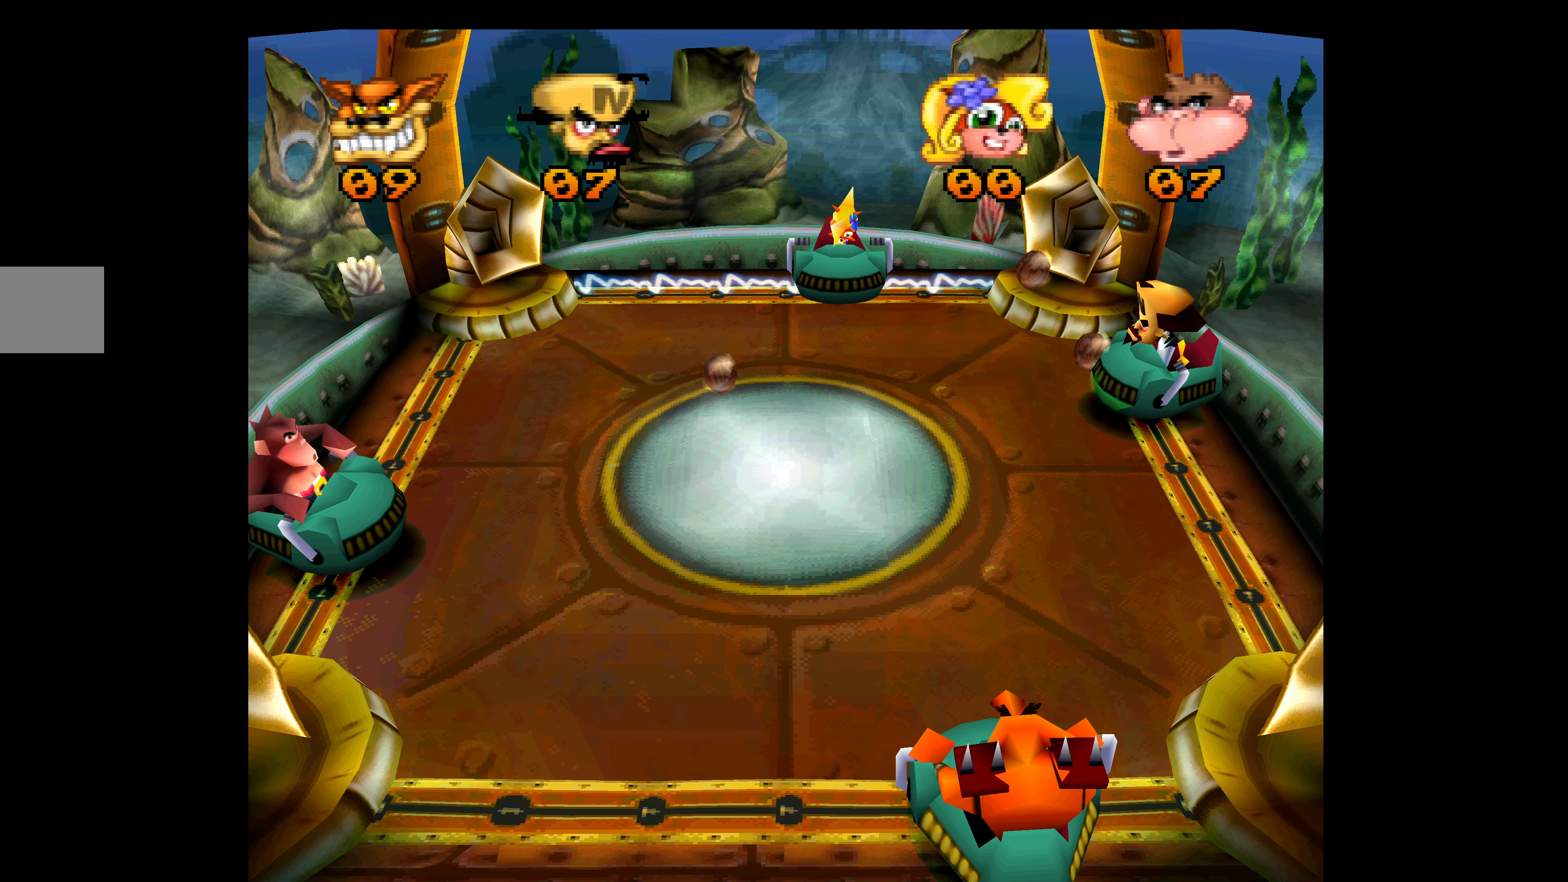
{"buttons": ["CROSS"], "left_stick": "center", "events": [[200, "DPAD_DOWN", "up"]]}
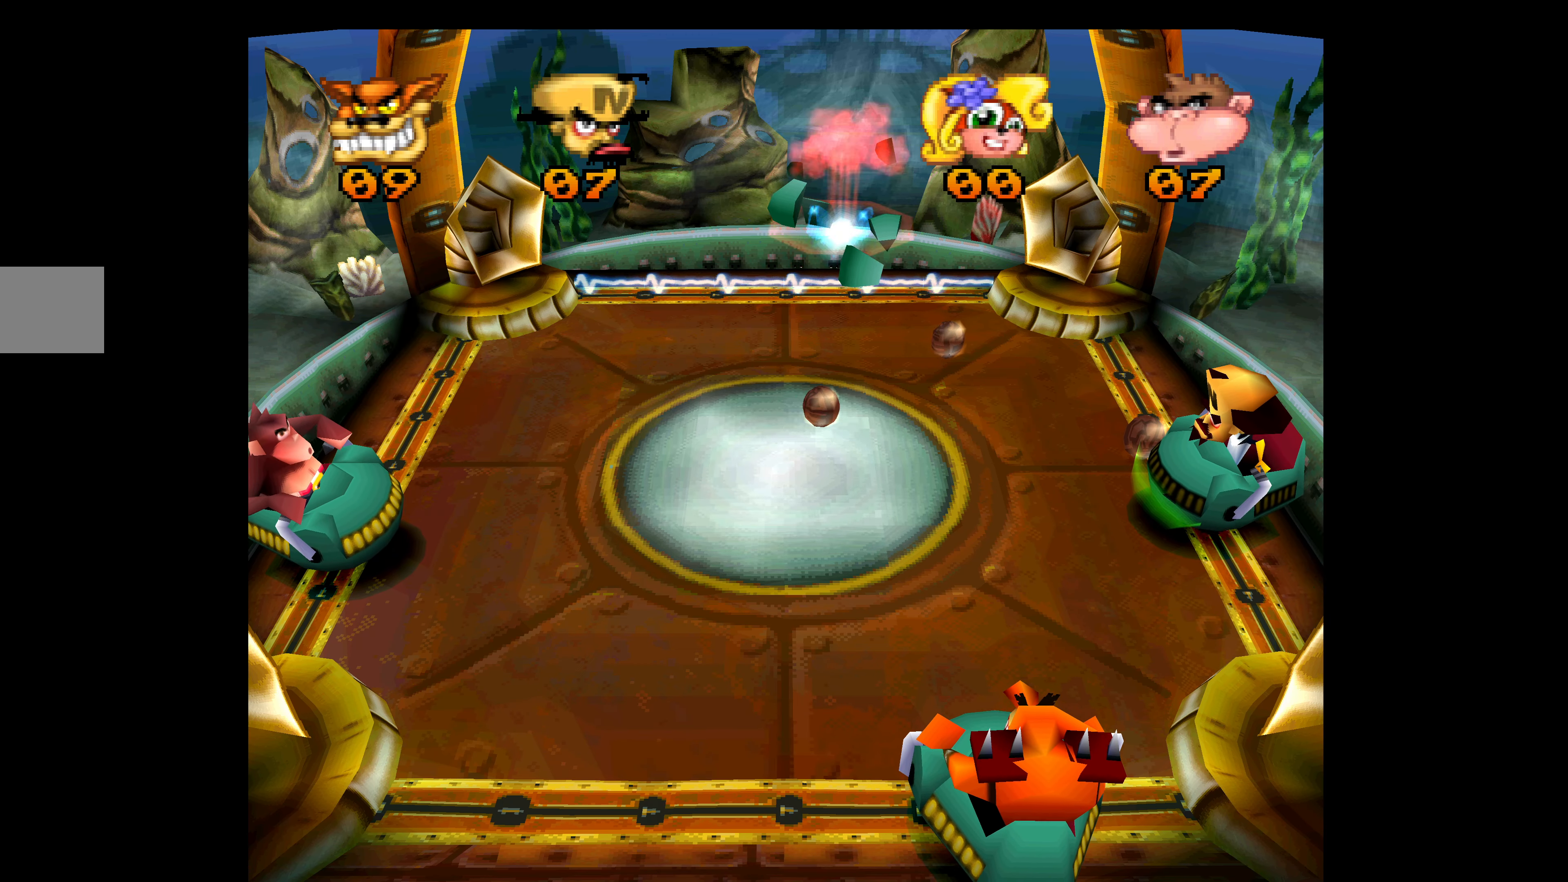
{"buttons": ["CROSS"], "left_stick": "center", "events": []}
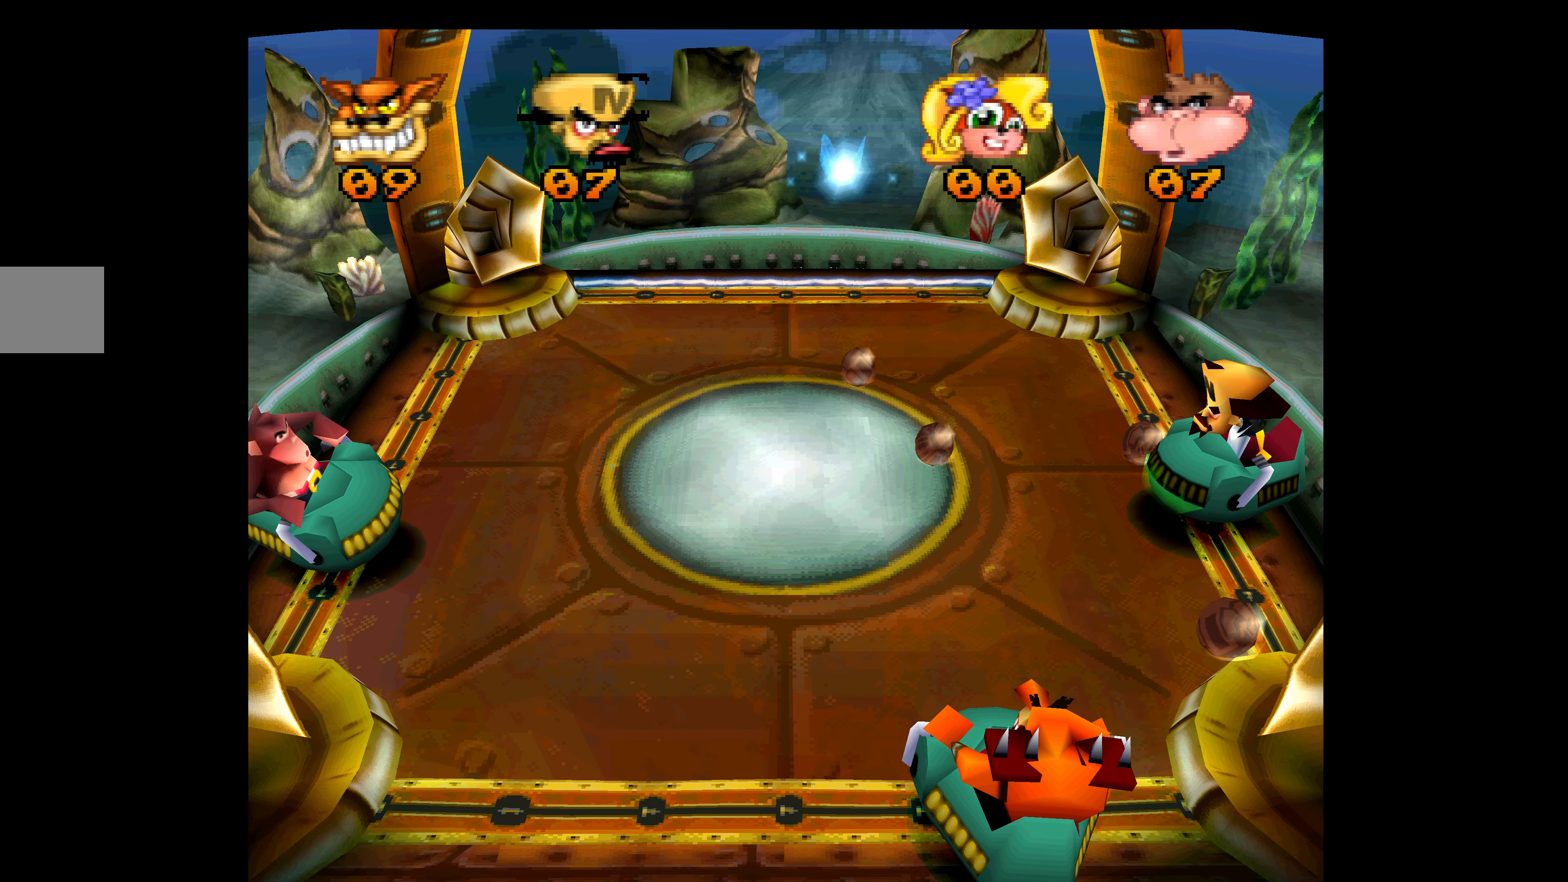
{"buttons": ["CROSS"], "left_stick": "center", "events": [[234, "DPAD_DOWN", "down"], [400, "DPAD_DOWN", "up"]]}